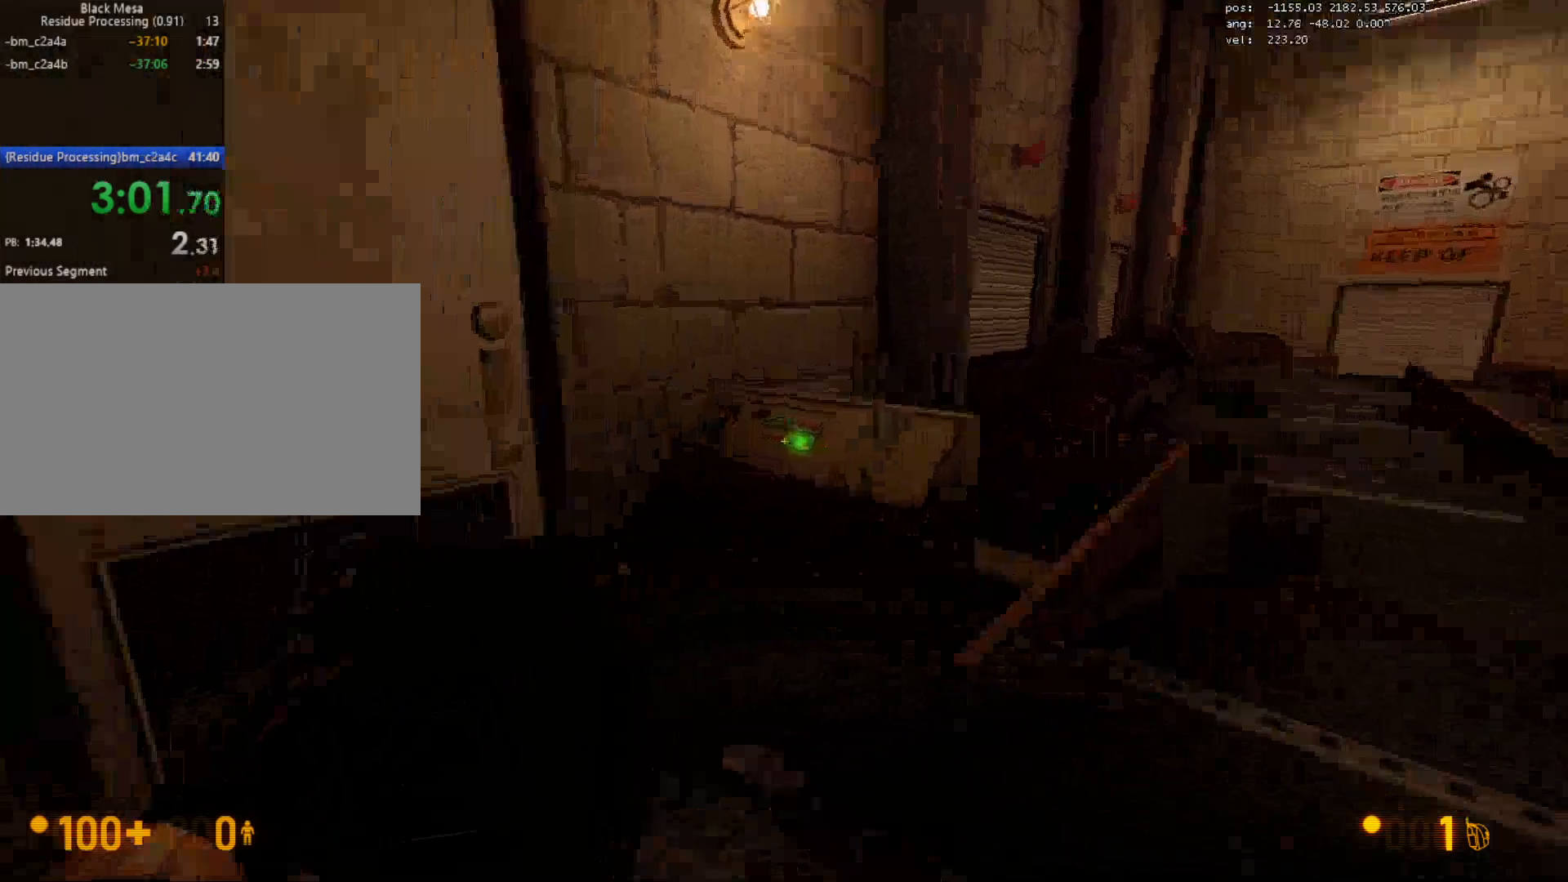
Gameplay with keyboard and mouse; each line is a JSON object with the keys and mouse buttons held at the frame after it. "events" lists presses ("down") and releases ("up") of "1", "2", "3", "4", "5", "a", "alt", "c", "caps_lock", "ctrl", "d", "e", "f", "g", "q", "r", "s", "shift", "space", "t", "tab", "v", "w", "x", "z", "mouse_left", "mouse_wheel" and "mouse_right" between this image and that frame as [ms after this image, input, new state], when the widget could be followed in between. "mouse_left", "mouse_wheel", "mouse_right" = the "left", "wheel", "right" buttons of the "mouse" list. No other keys are recorded. "wheel" means that the mouse wheel is clicked or scrolled. Mouse movement is not recorded.
{"keys": ["w"], "mouse": [], "events": [[50, "e", "down"], [150, "e", "up"], [250, "d", "down"], [450, "w", "down"], [483, "d", "up"]]}
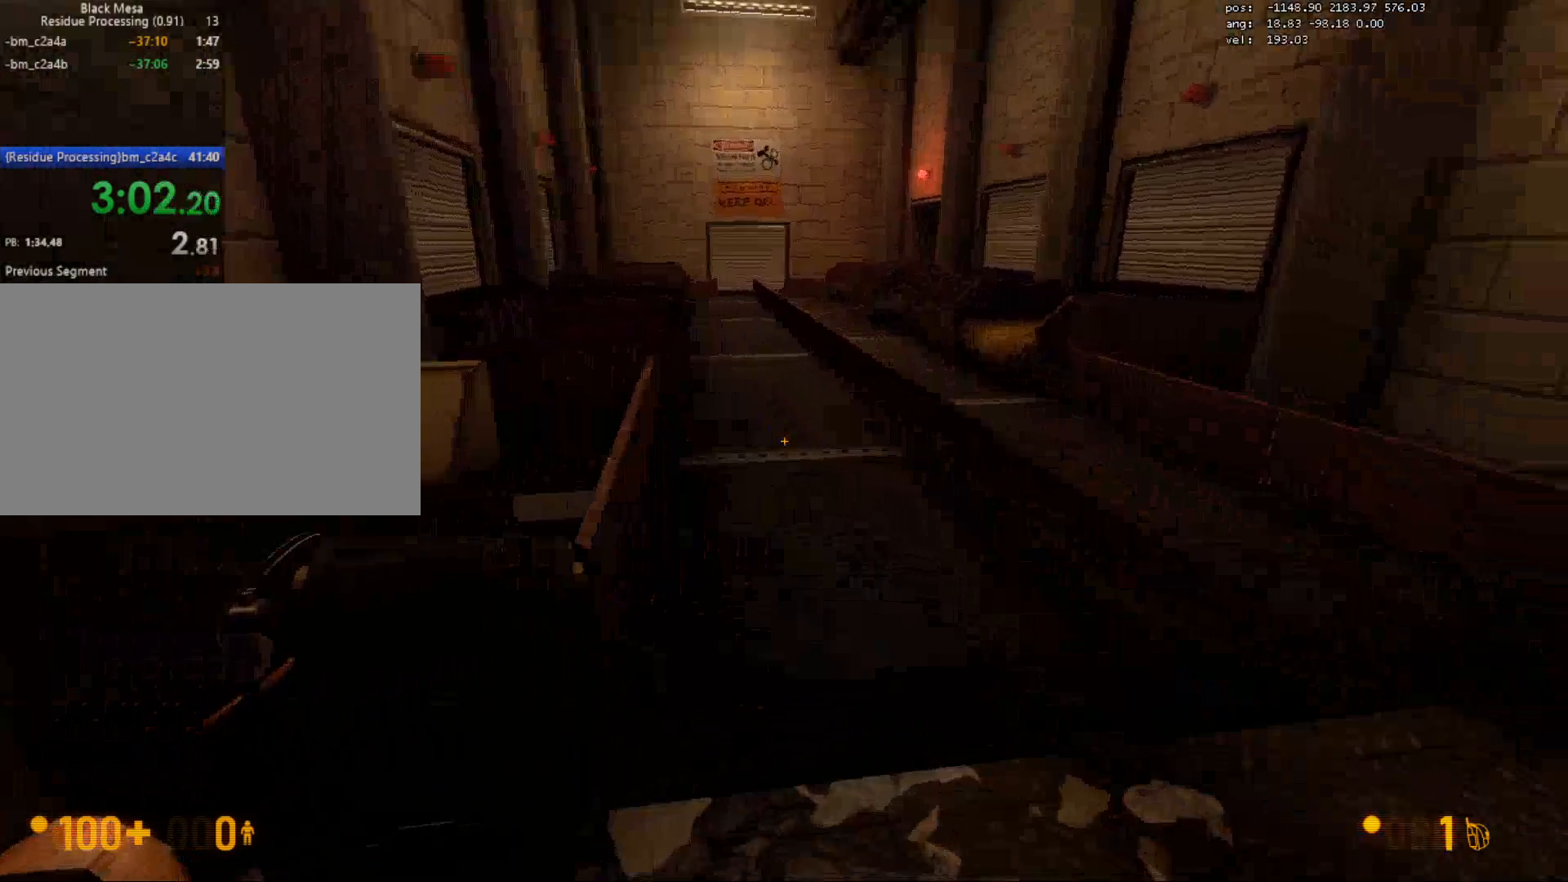
{"keys": ["a", "ctrl"], "mouse": [], "events": [[100, "a", "down"], [183, "ctrl", "down"], [183, "mouse_wheel", "down"], [233, "mouse_wheel", "up"], [250, "mouse_wheel", "down"], [283, "w", "up"], [300, "mouse_wheel", "up"], [317, "mouse_wheel", "down"], [367, "mouse_wheel", "up"]]}
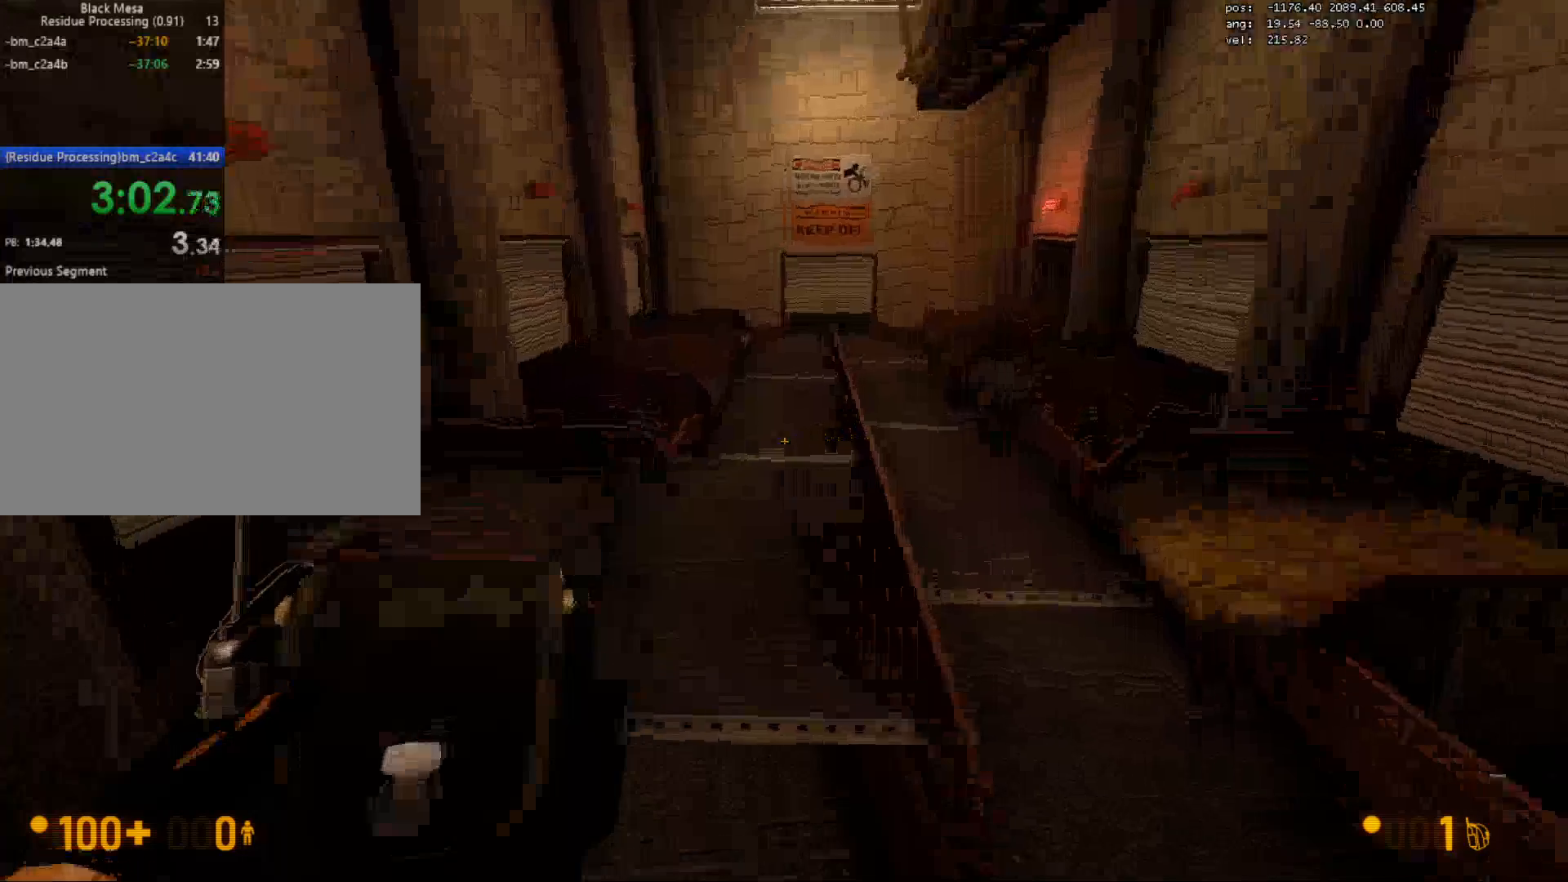
{"keys": ["a", "ctrl"], "mouse": ["wheel"], "events": [[117, "a", "up"], [117, "d", "down"], [350, "mouse_wheel", "down"], [350, "q", "down"], [417, "mouse_wheel", "up"], [417, "q", "up"], [433, "mouse_wheel", "down"], [450, "d", "up"], [483, "mouse_wheel", "up"], [500, "a", "down"], [500, "mouse_wheel", "down"]]}
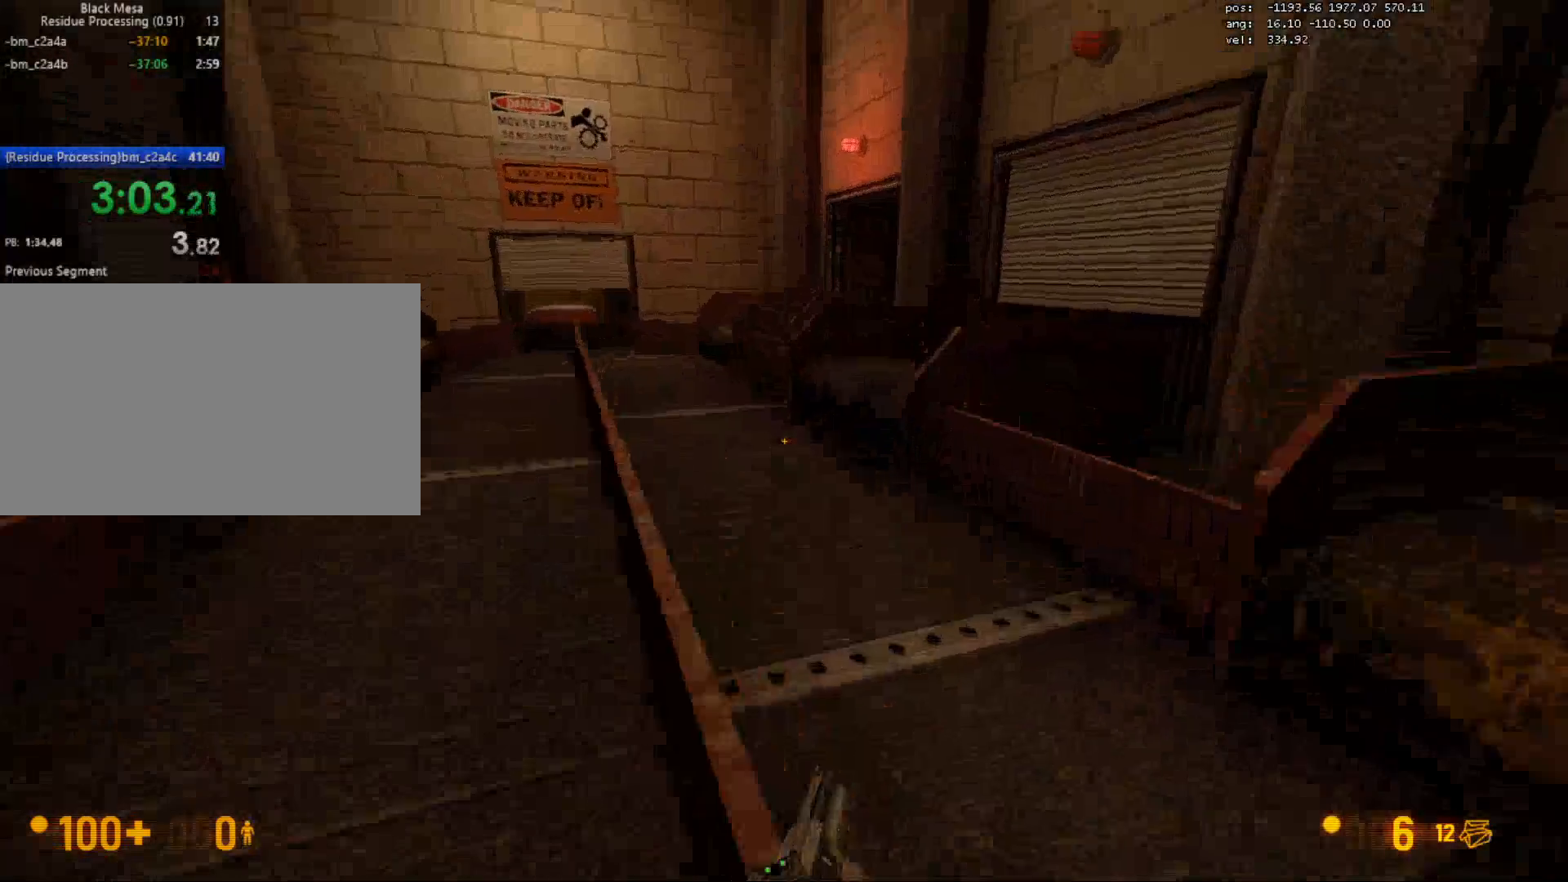
{"keys": ["ctrl", "d"], "mouse": [], "events": [[50, "mouse_wheel", "up"], [383, "d", "down"], [400, "a", "up"]]}
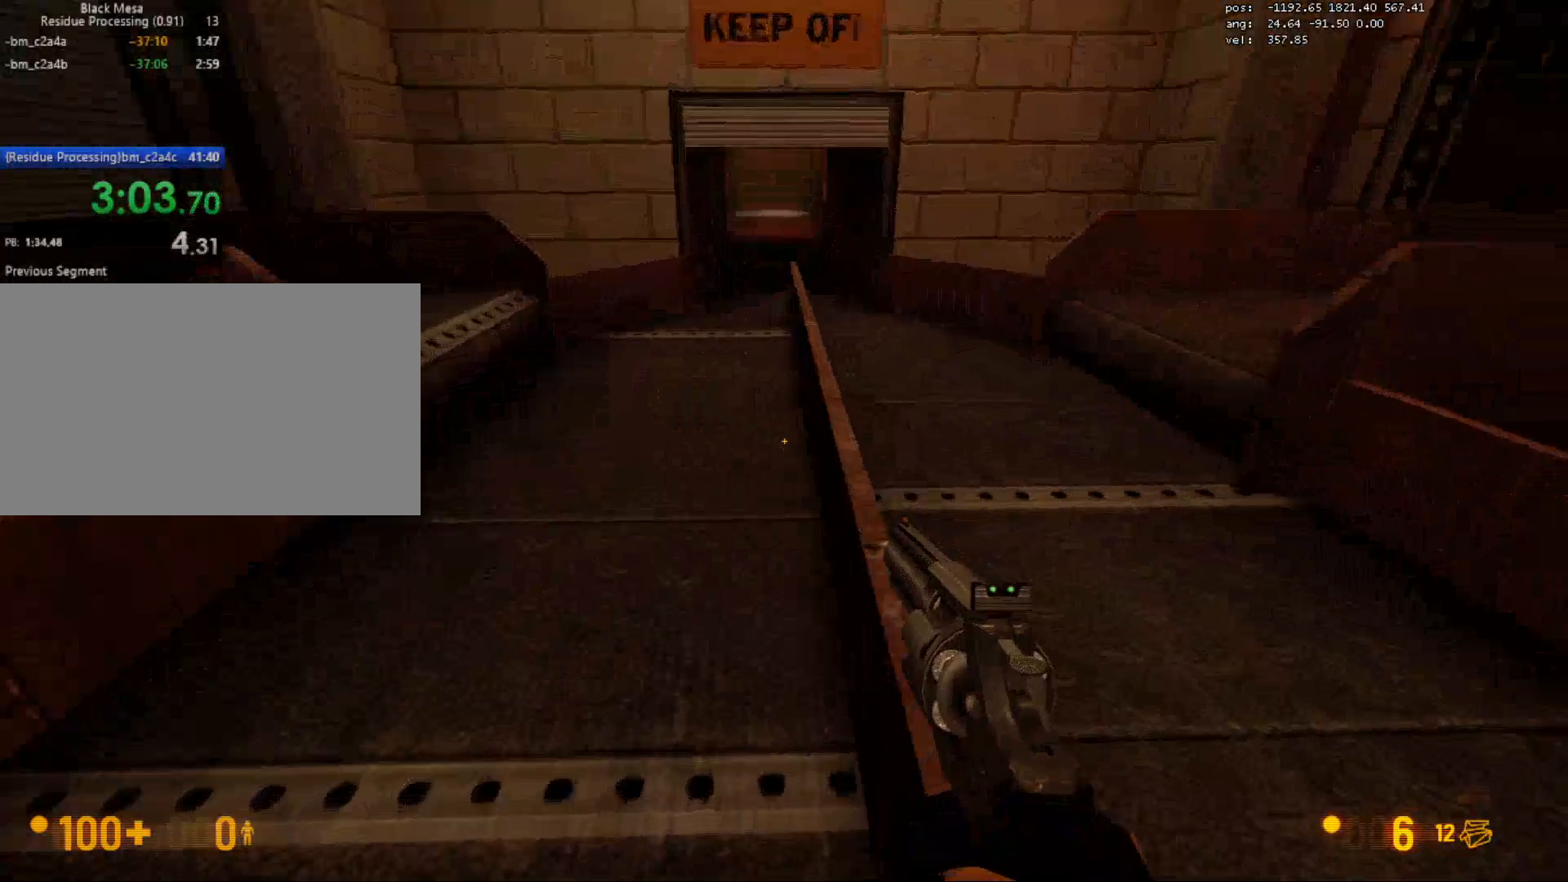
{"keys": ["a", "ctrl"], "mouse": [], "events": [[17, "mouse_wheel", "down"], [50, "a", "down"], [83, "mouse_wheel", "up"], [100, "d", "up"], [100, "mouse_wheel", "down"], [150, "mouse_wheel", "up"], [167, "mouse_wheel", "down"], [217, "mouse_wheel", "up"]]}
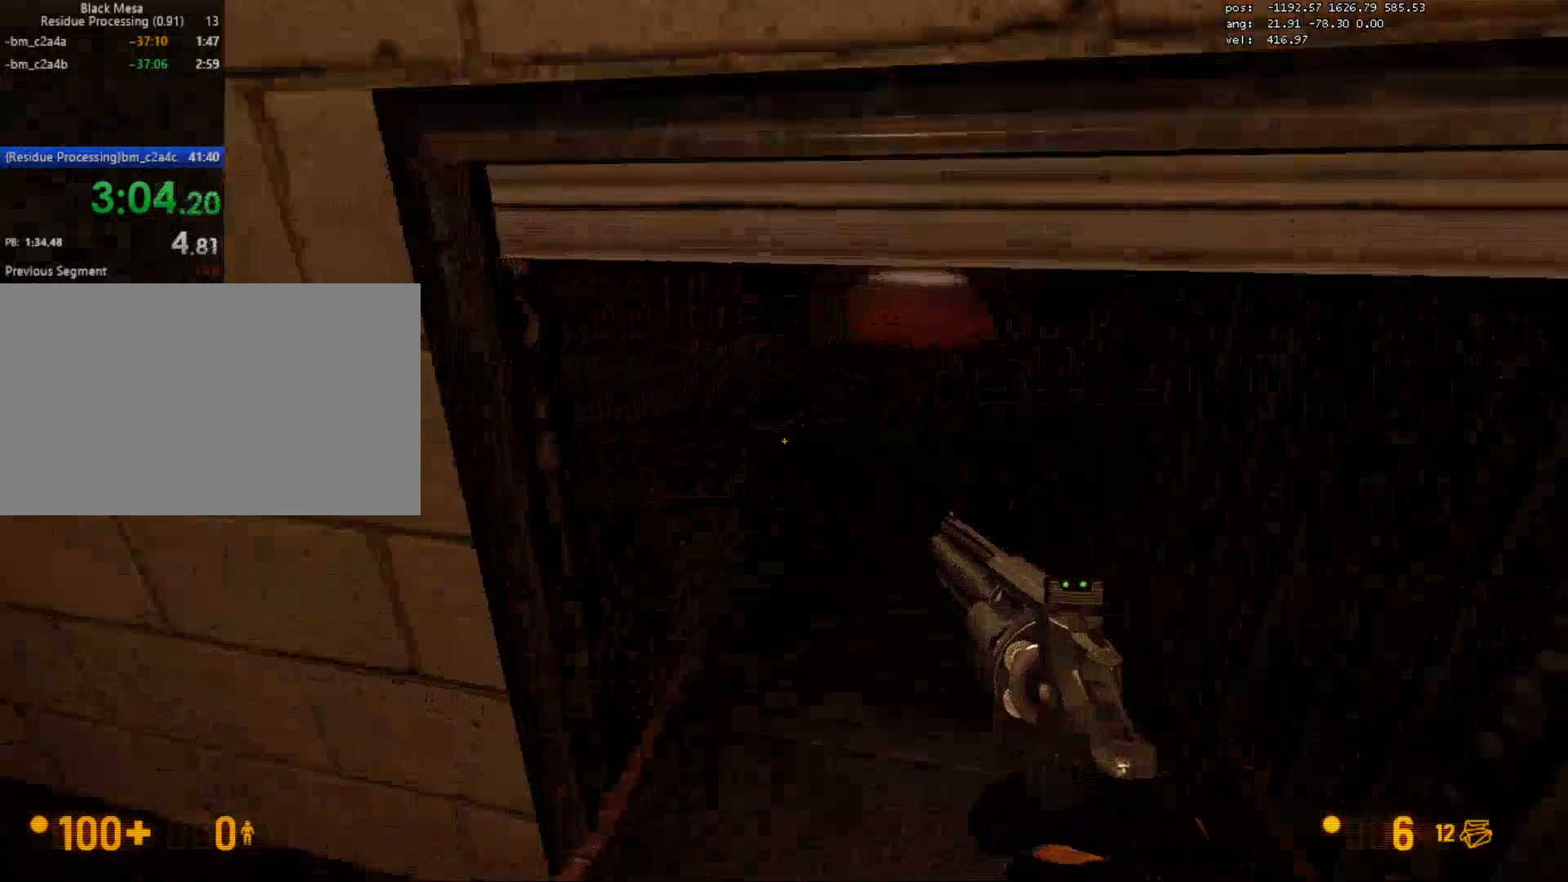
{"keys": ["ctrl", "w"], "mouse": [], "events": [[17, "d", "down"], [50, "a", "up"], [250, "a", "down"], [283, "d", "up"], [333, "w", "down"], [367, "a", "up"]]}
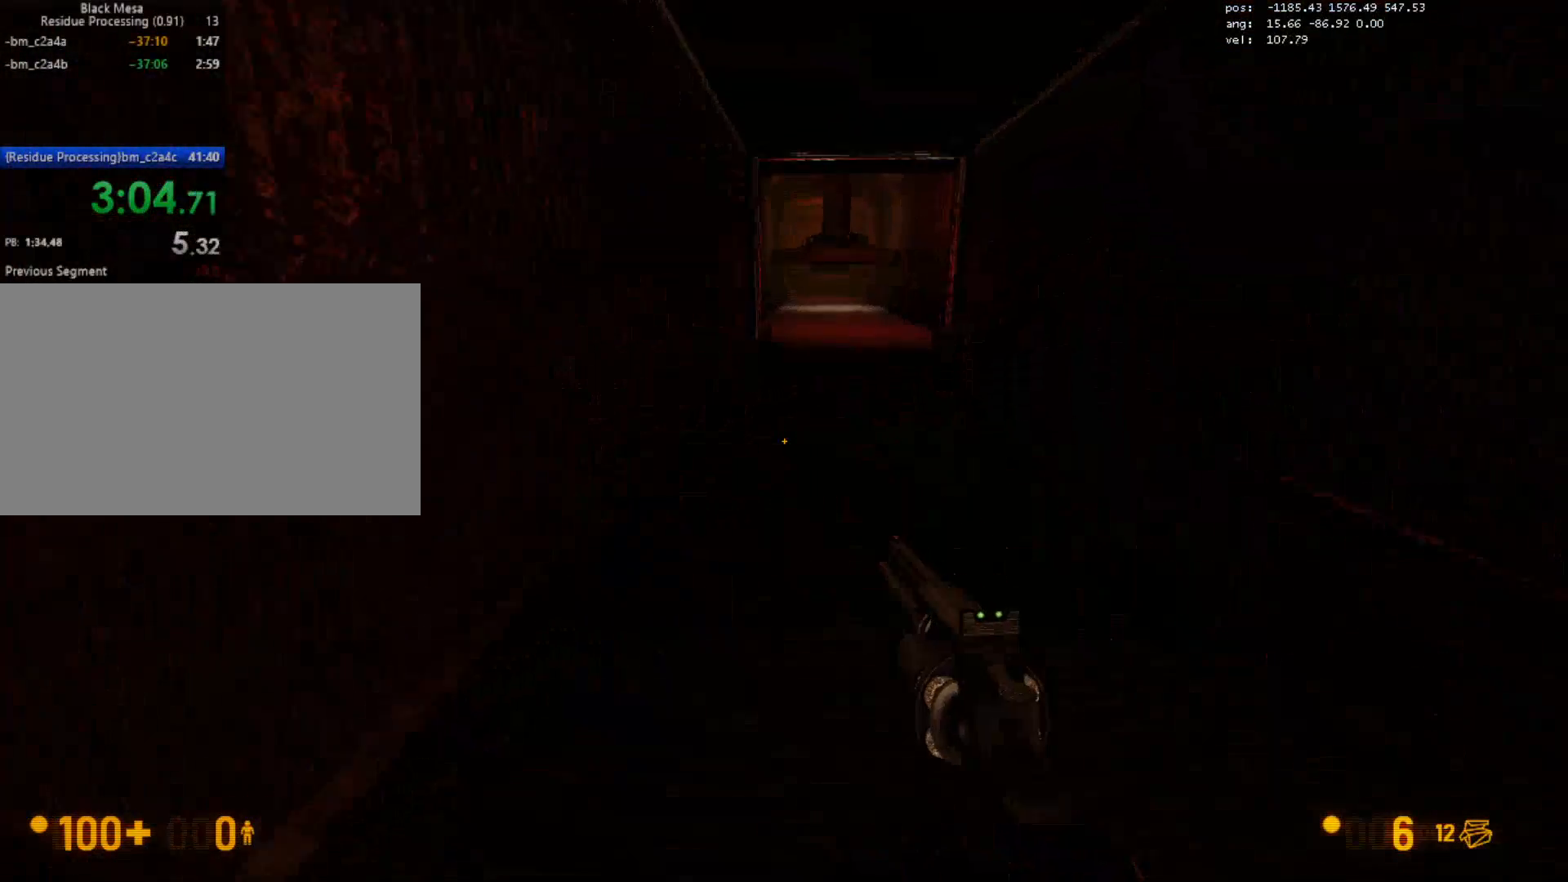
{"keys": ["ctrl", "w"], "mouse": [], "events": []}
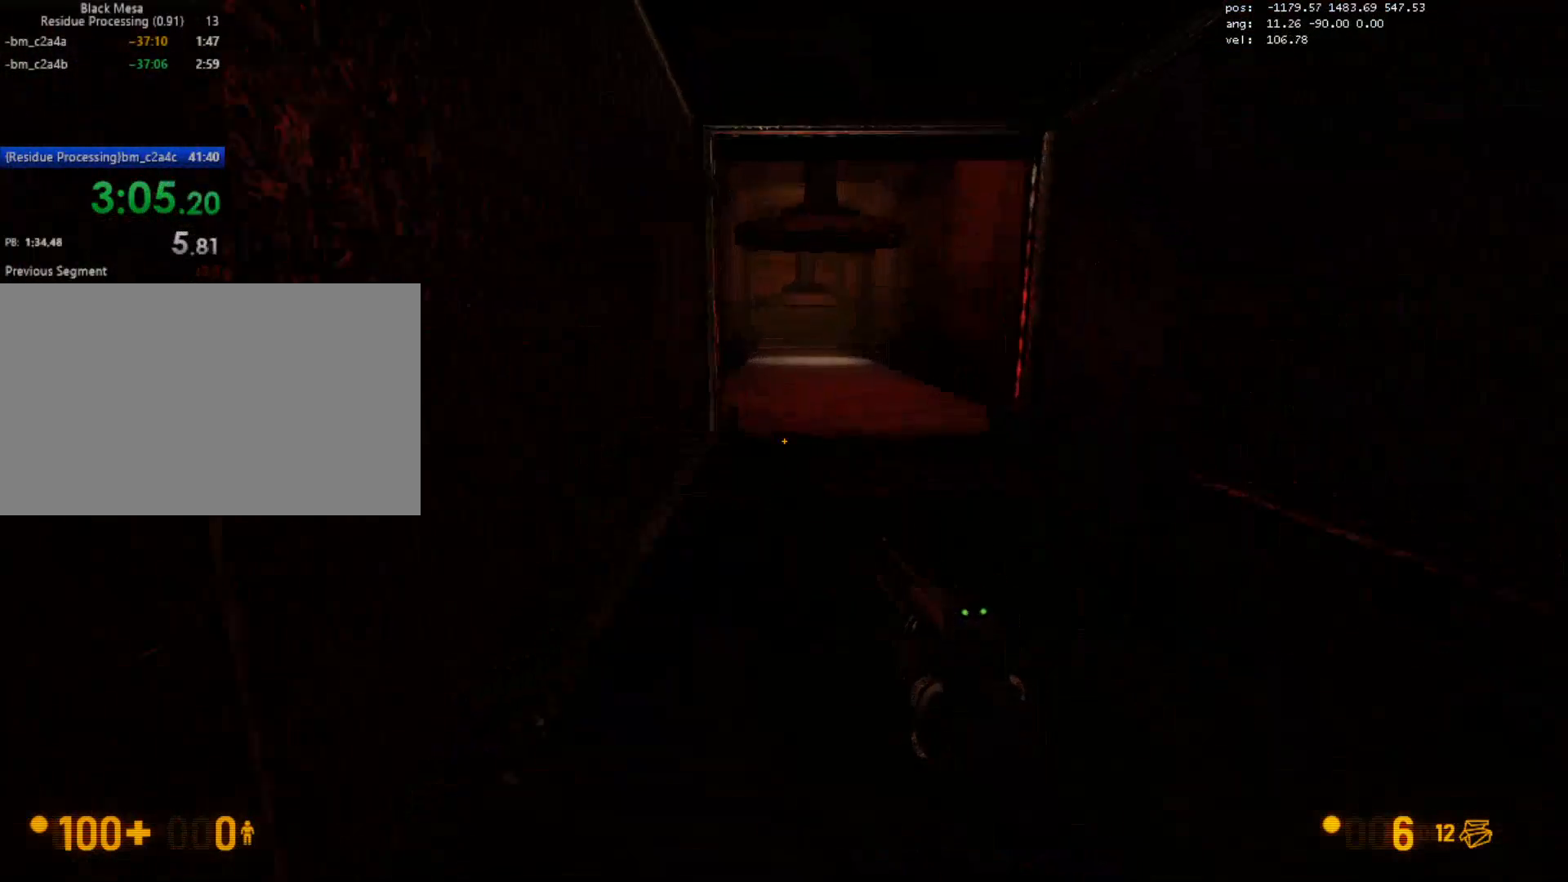
{"keys": ["ctrl", "w"], "mouse": [], "events": [[333, "d", "down"], [433, "d", "up"]]}
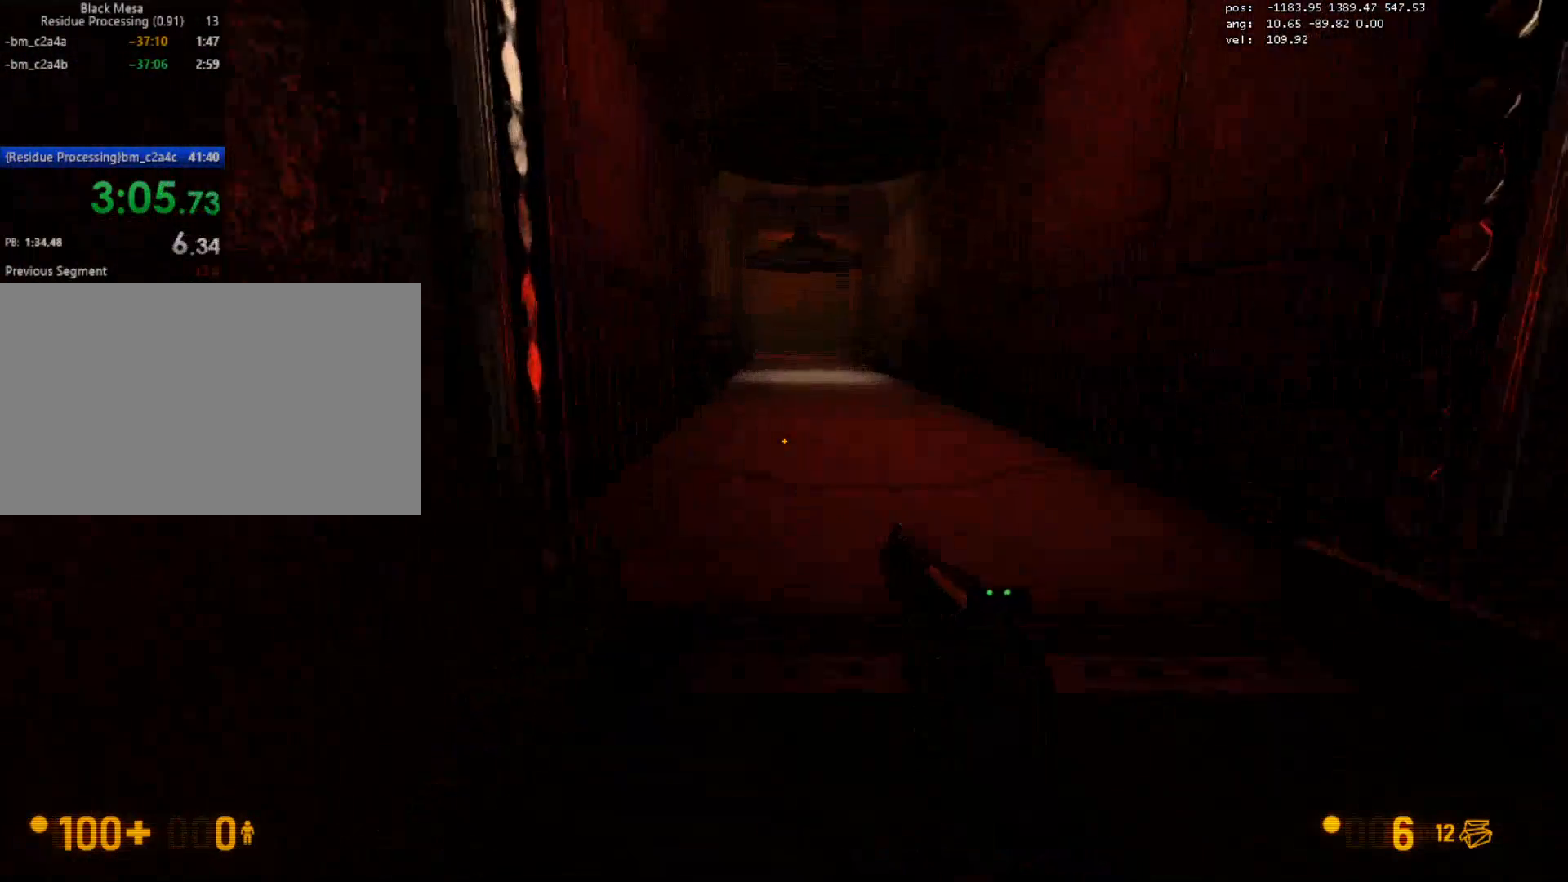
{"keys": ["a", "w"], "mouse": [], "events": [[117, "a", "down"], [467, "ctrl", "up"]]}
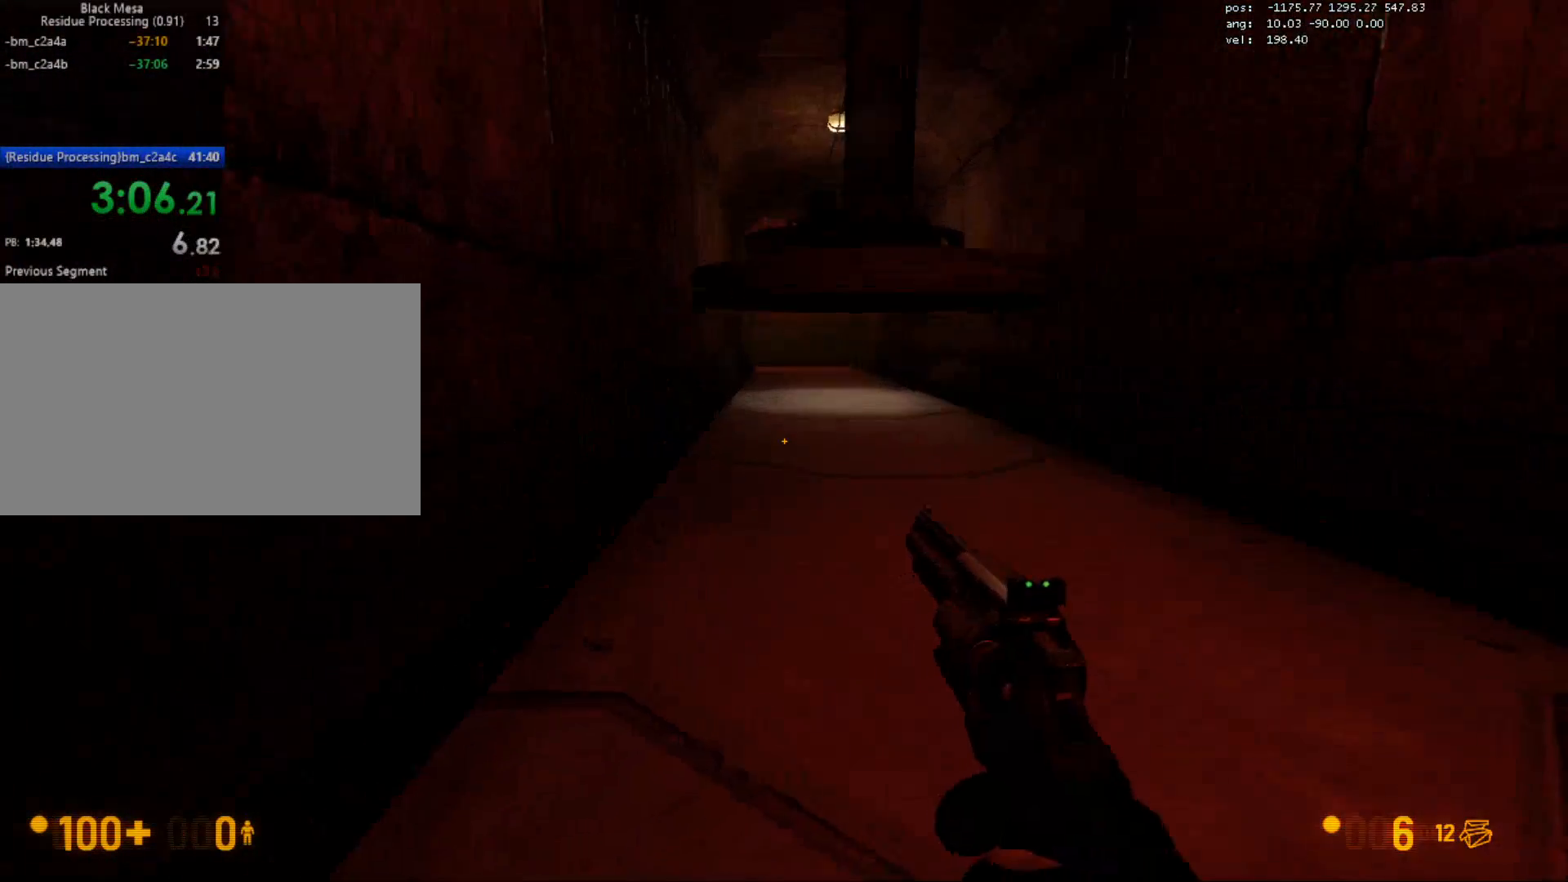
{"keys": ["w"], "mouse": [], "events": [[450, "a", "up"]]}
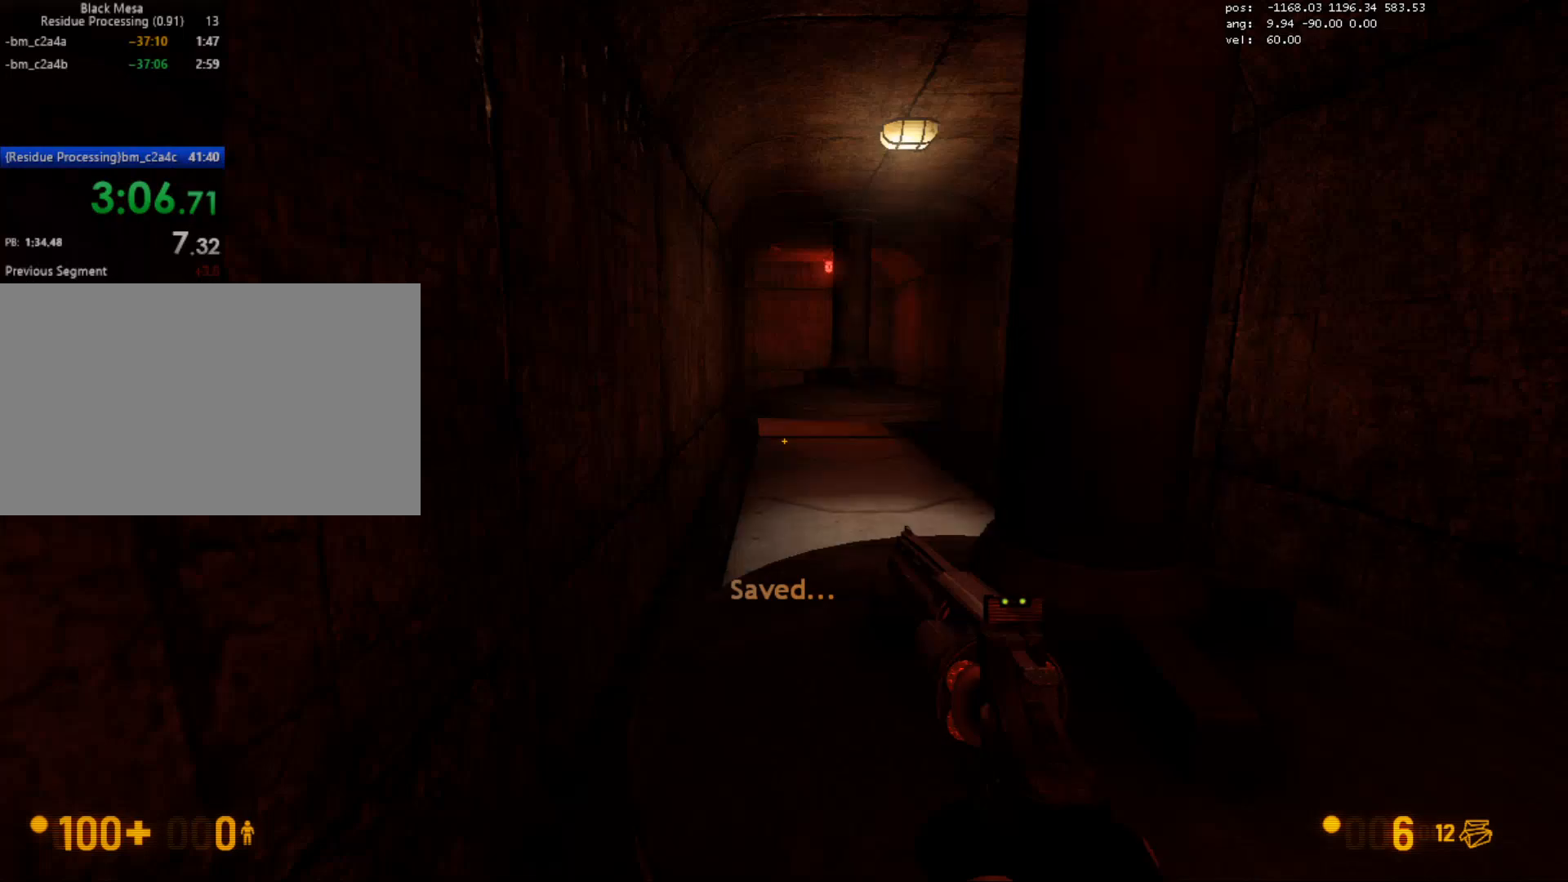
{"keys": ["w"], "mouse": [], "events": []}
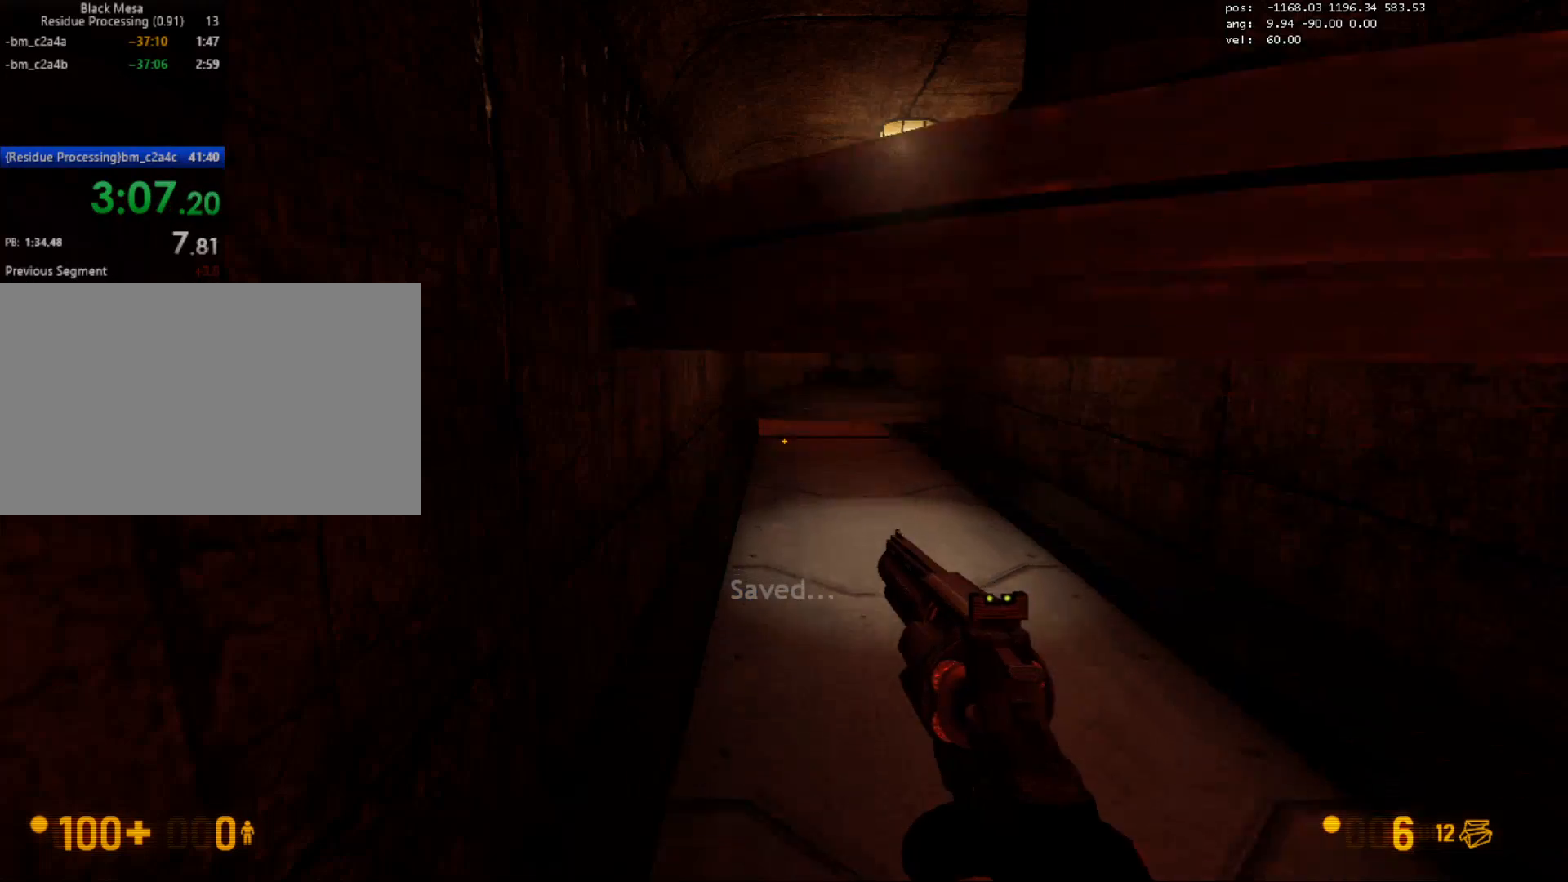
{"keys": ["a"], "mouse": [], "events": [[400, "w", "up"], [433, "a", "down"]]}
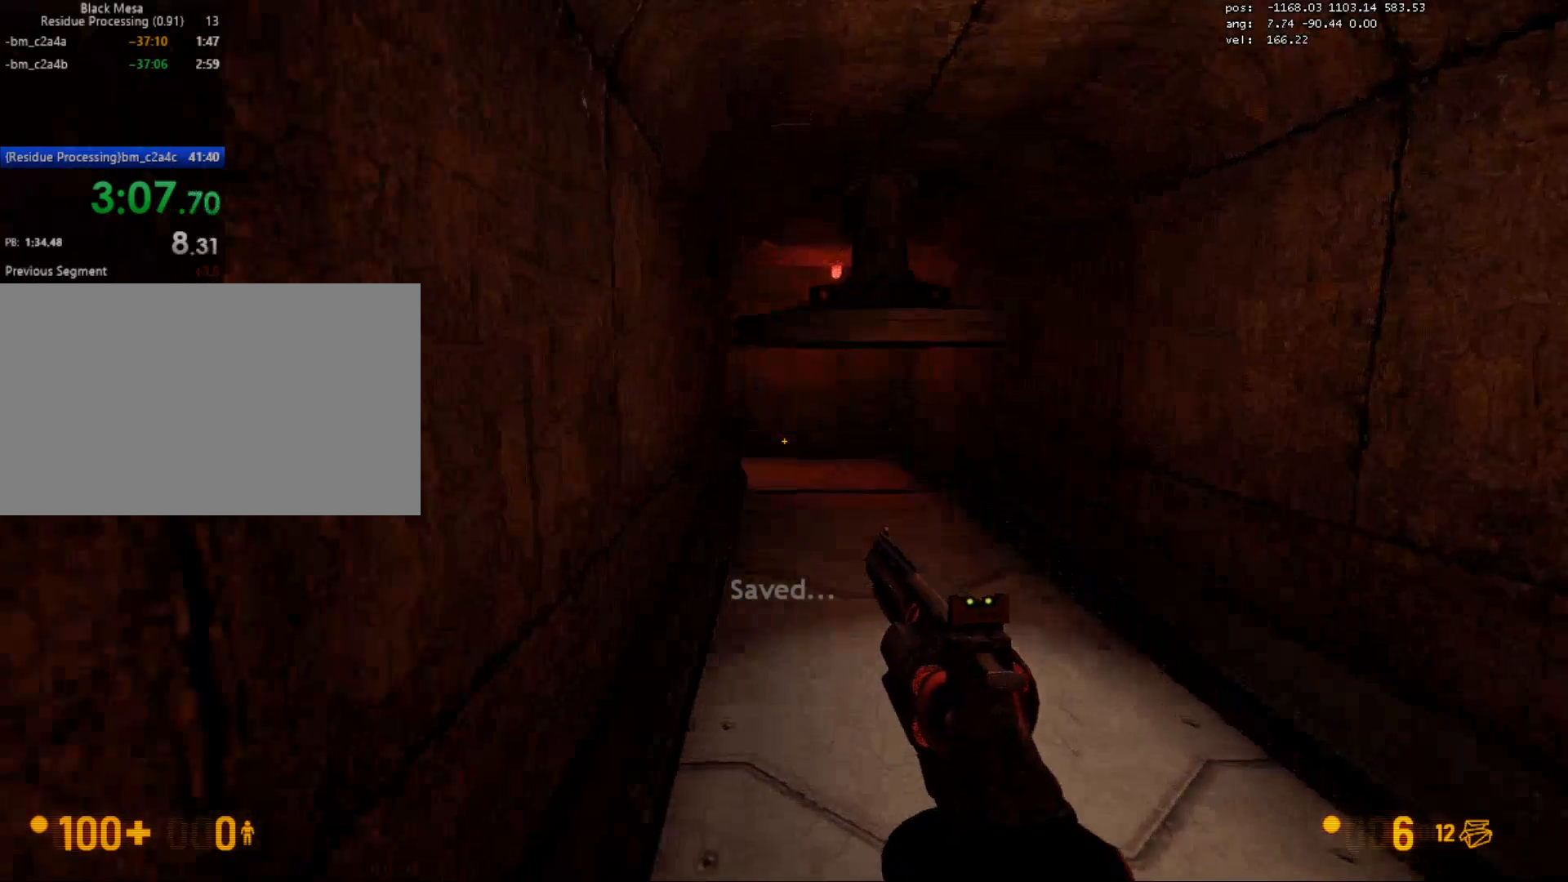
{"keys": ["a", "s"], "mouse": [], "events": [[450, "s", "down"]]}
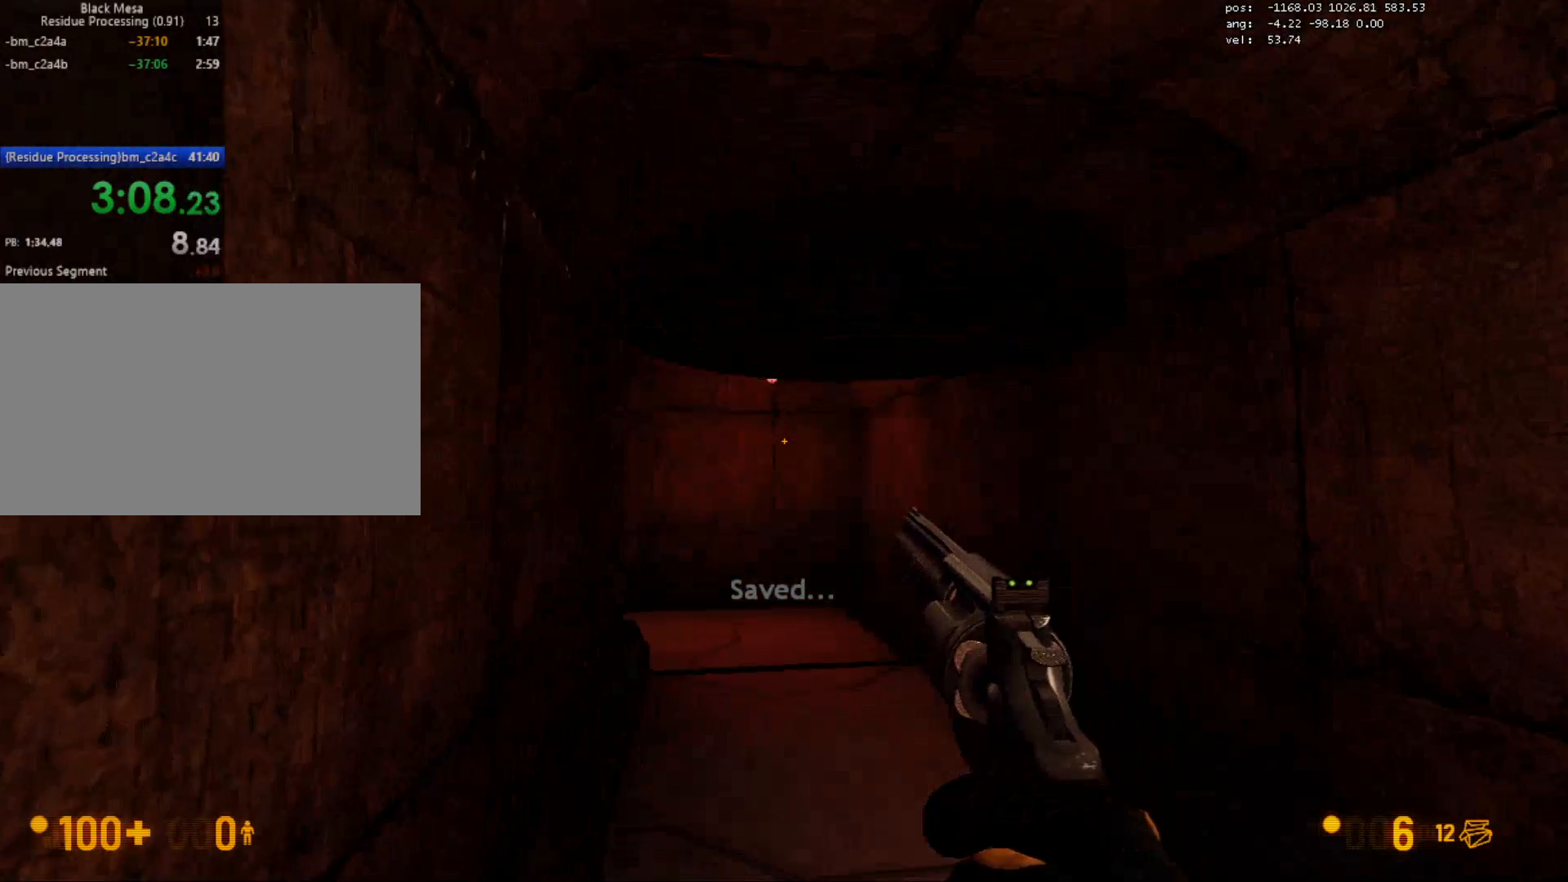
{"keys": ["w"], "mouse": [], "events": [[83, "s", "up"], [367, "w", "down"], [467, "a", "up"]]}
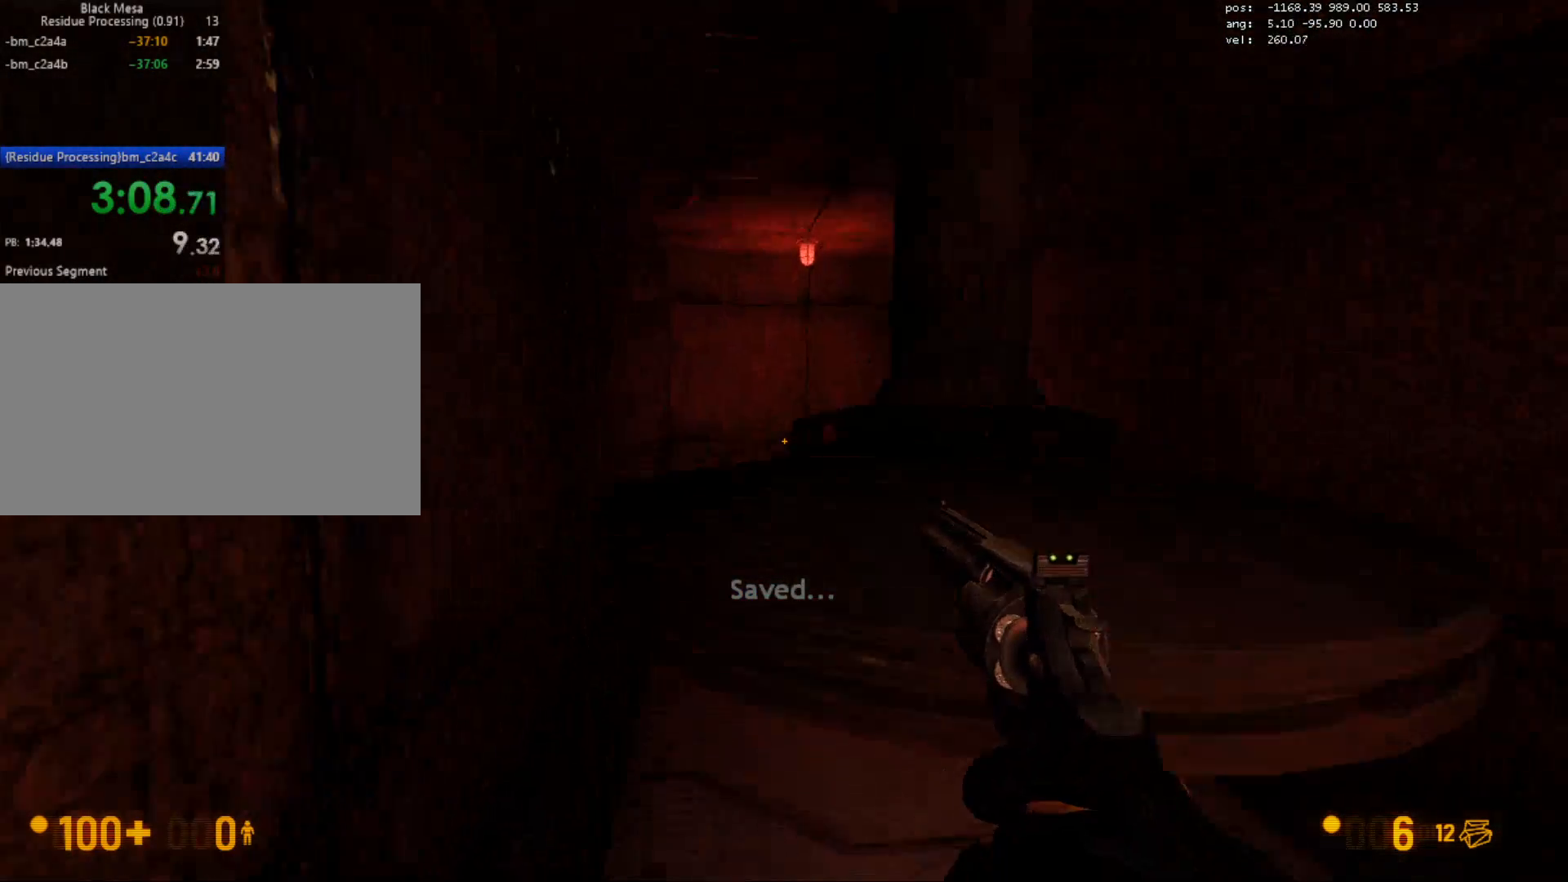
{"keys": ["w"], "mouse": [], "events": []}
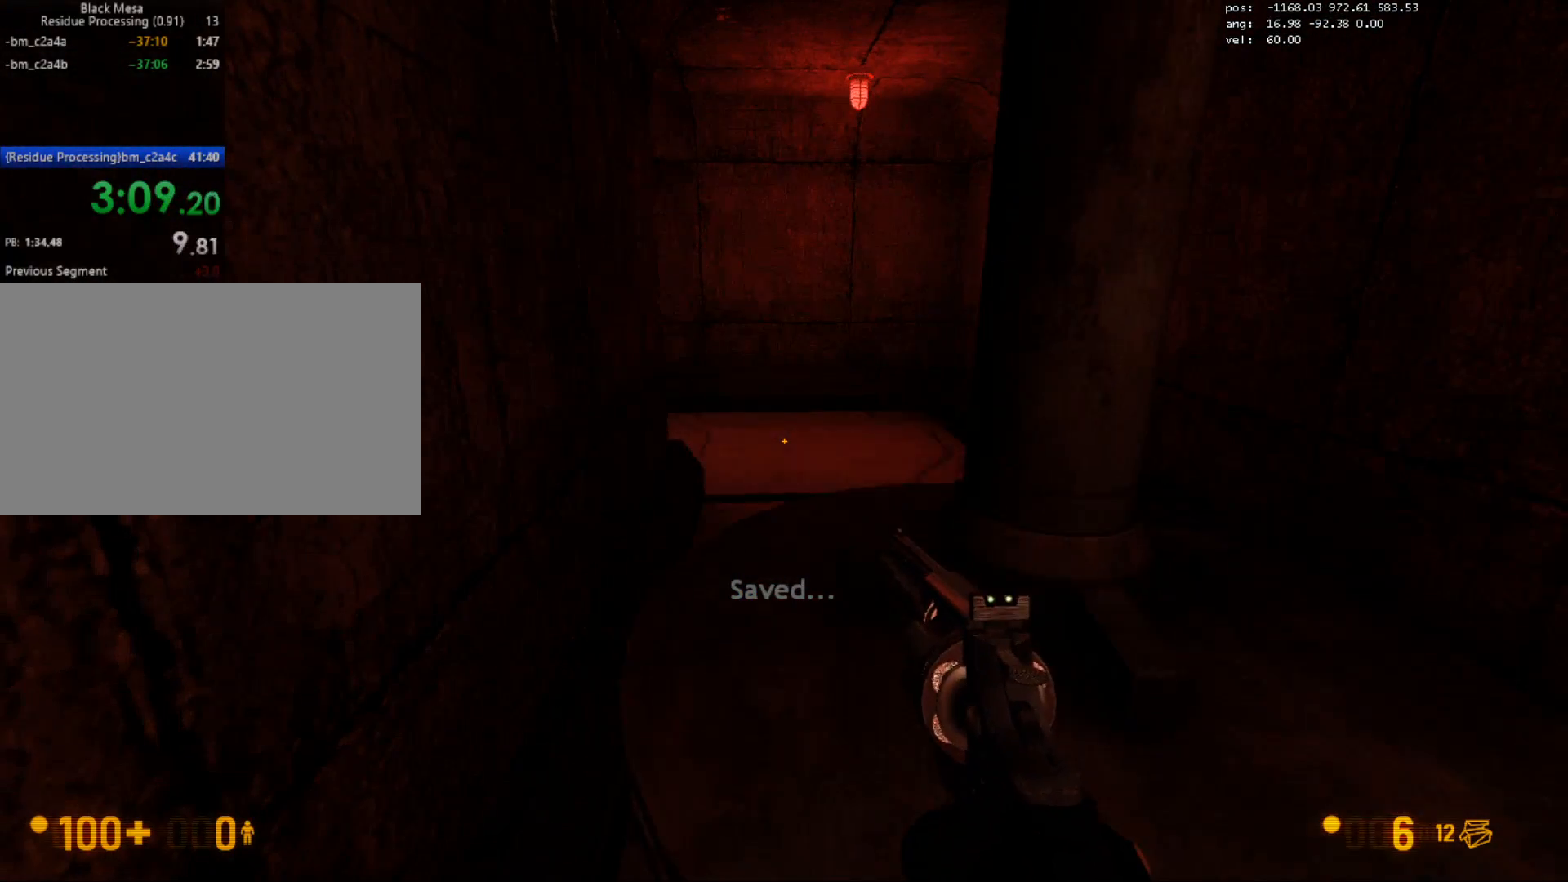
{"keys": ["w"], "mouse": [], "events": []}
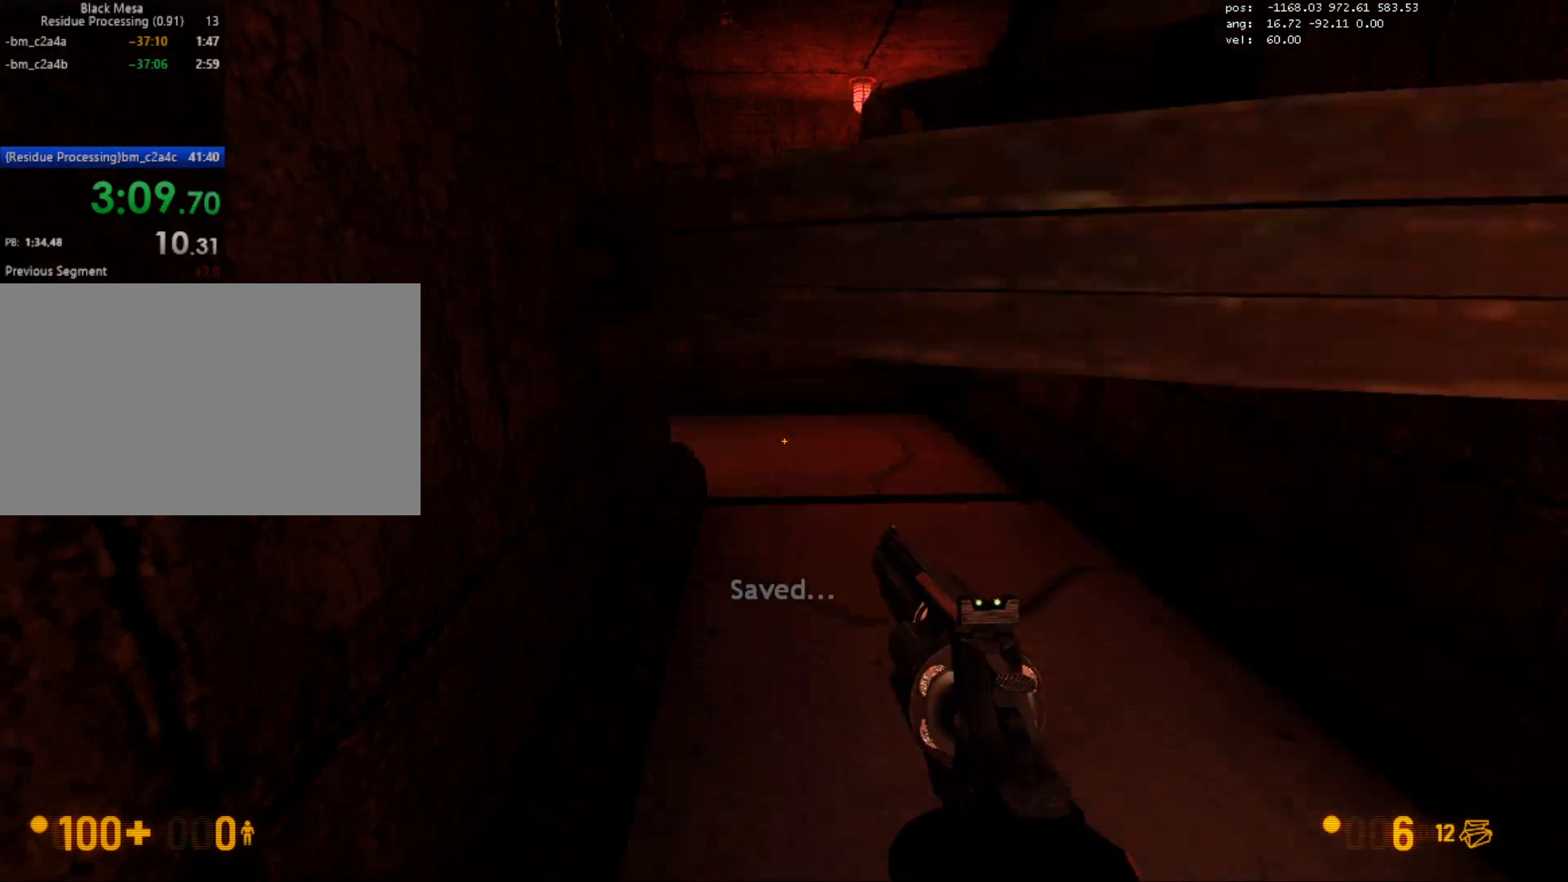
{"keys": ["d", "w"], "mouse": [], "events": [[233, "d", "down"]]}
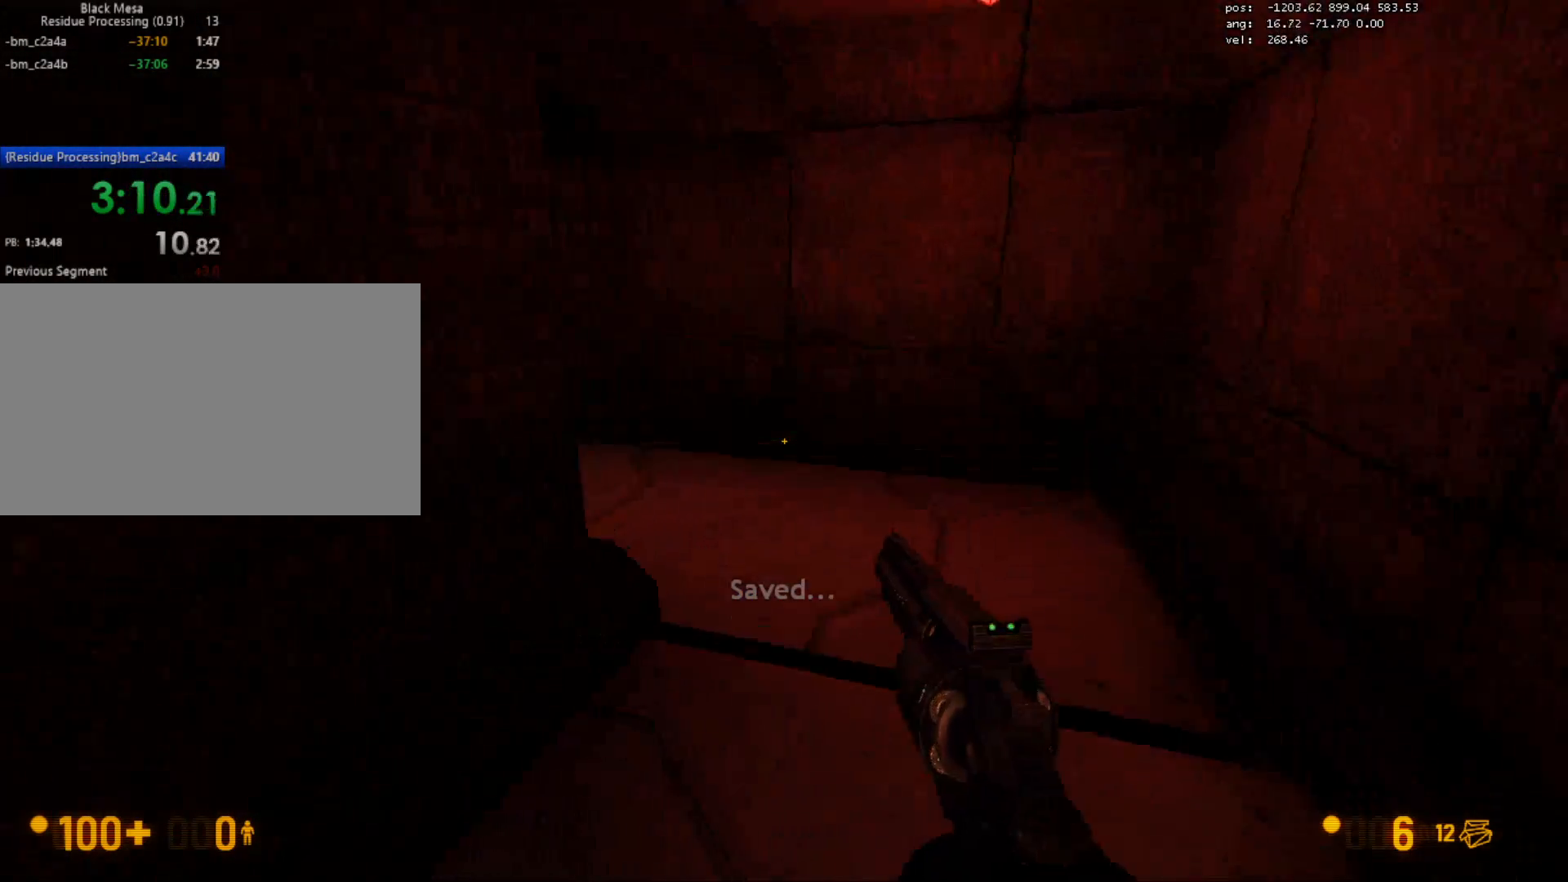
{"keys": ["a", "w"], "mouse": [], "events": [[333, "d", "up"], [367, "a", "down"]]}
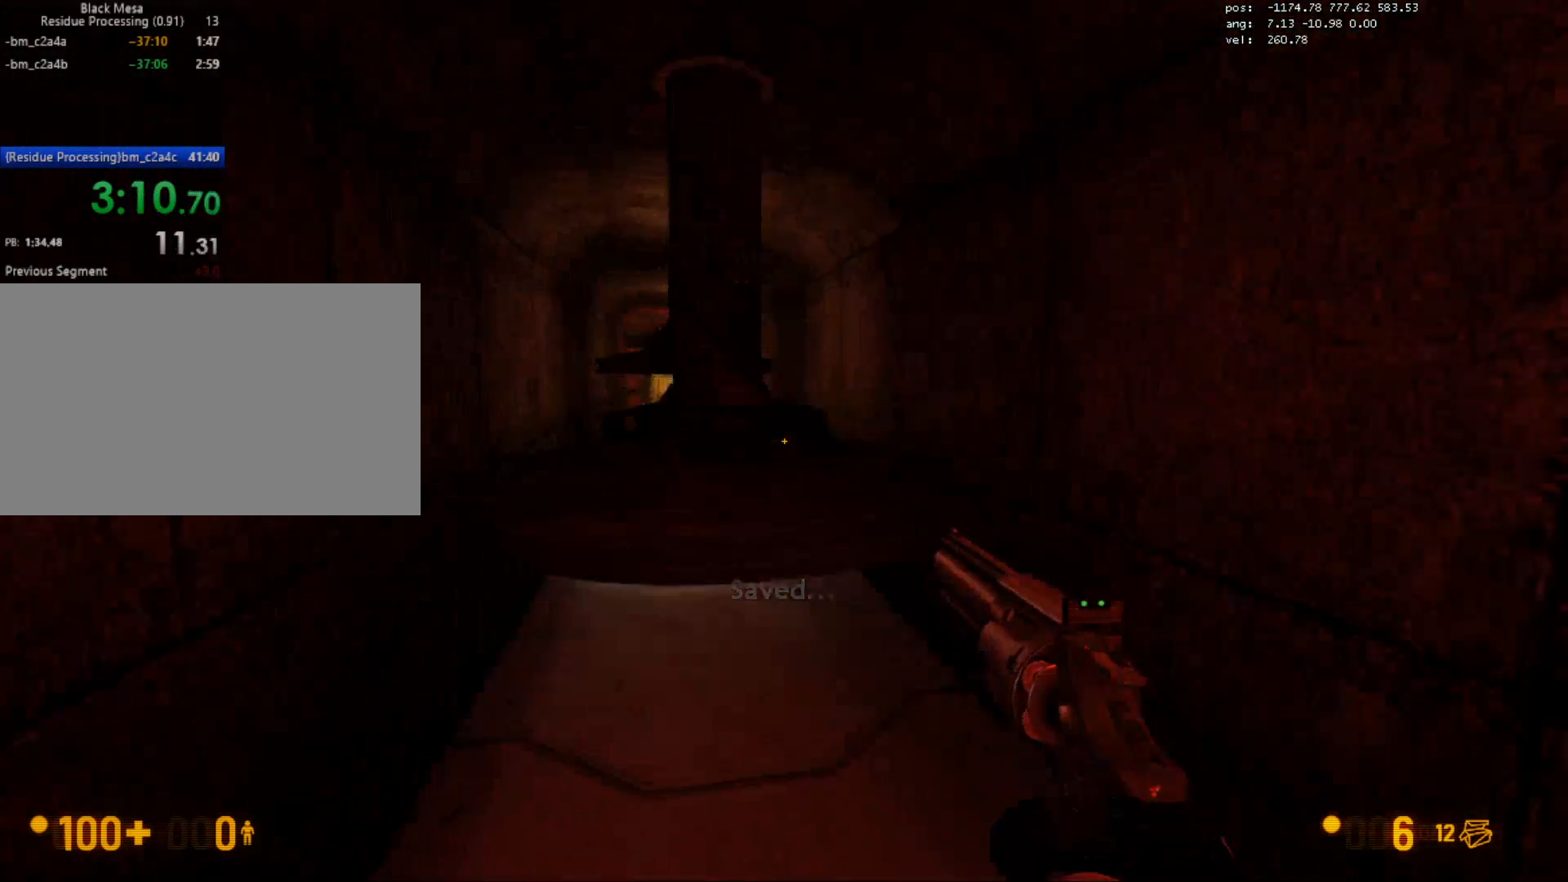
{"keys": ["w"], "mouse": [], "events": [[17, "a", "up"]]}
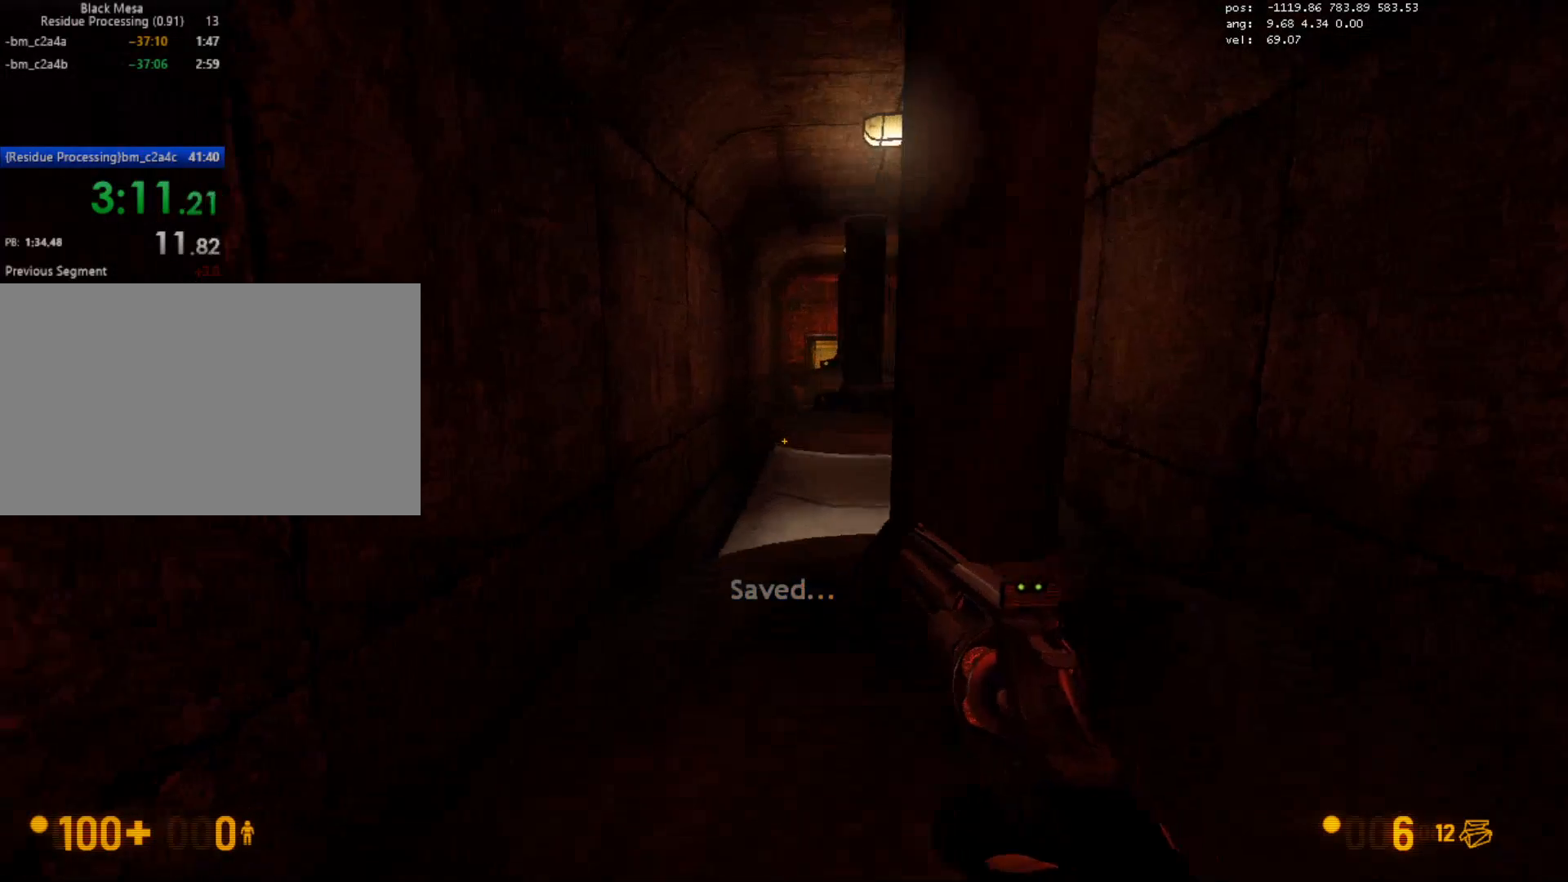
{"keys": ["w"], "mouse": [], "events": []}
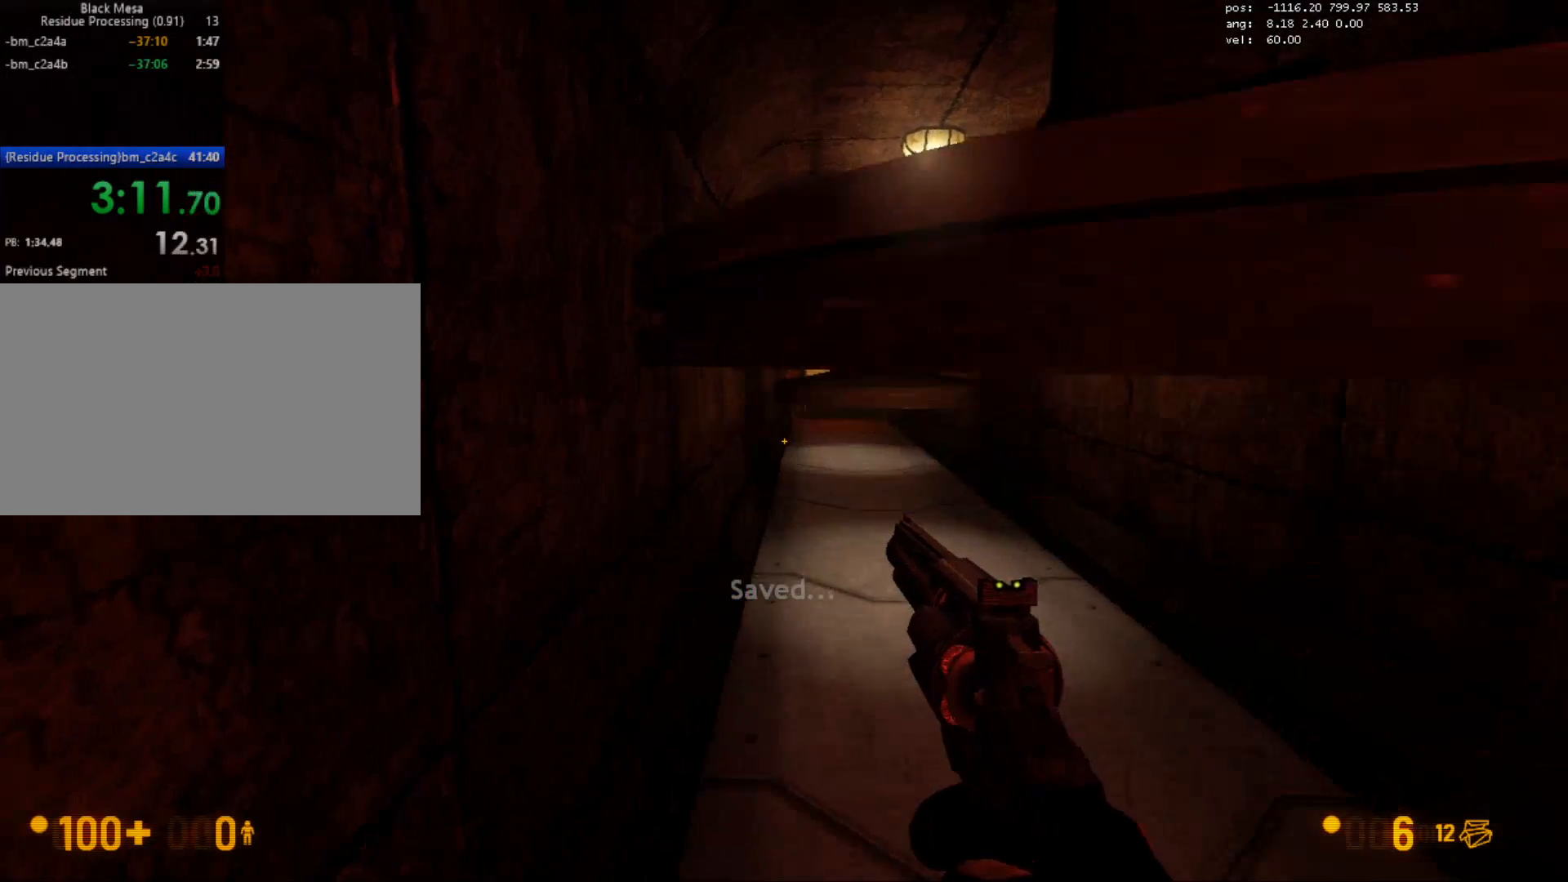
{"keys": ["a"], "mouse": [], "events": [[450, "w", "up"], [483, "a", "down"]]}
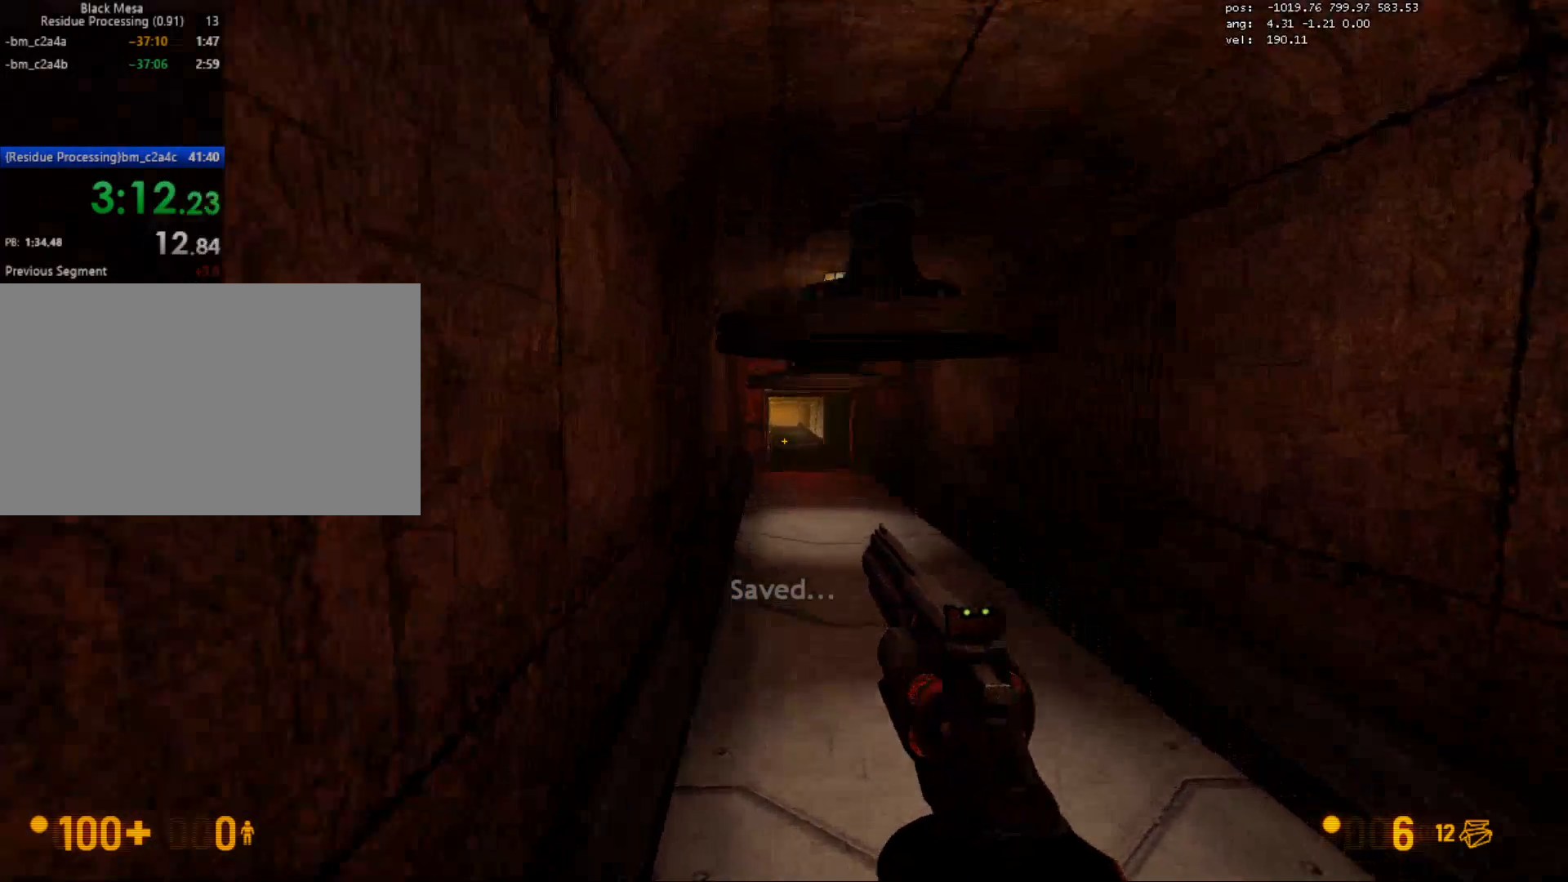
{"keys": ["a"], "mouse": [], "events": [[267, "s", "down"], [400, "s", "up"]]}
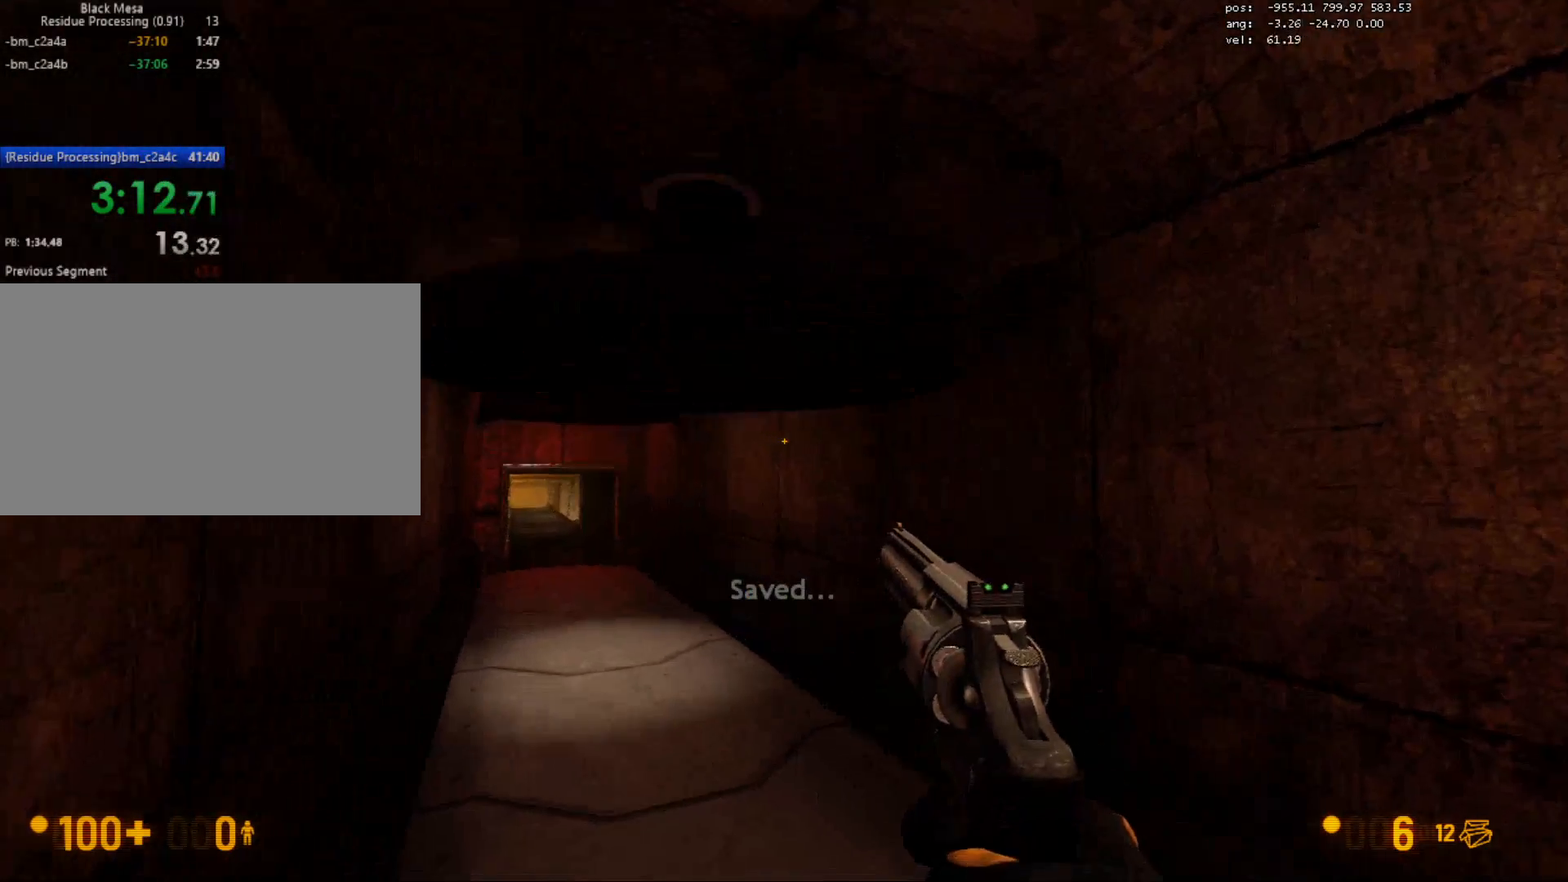
{"keys": ["w"], "mouse": [], "events": [[100, "w", "down"], [133, "a", "up"], [283, "a", "down"], [317, "a", "up"]]}
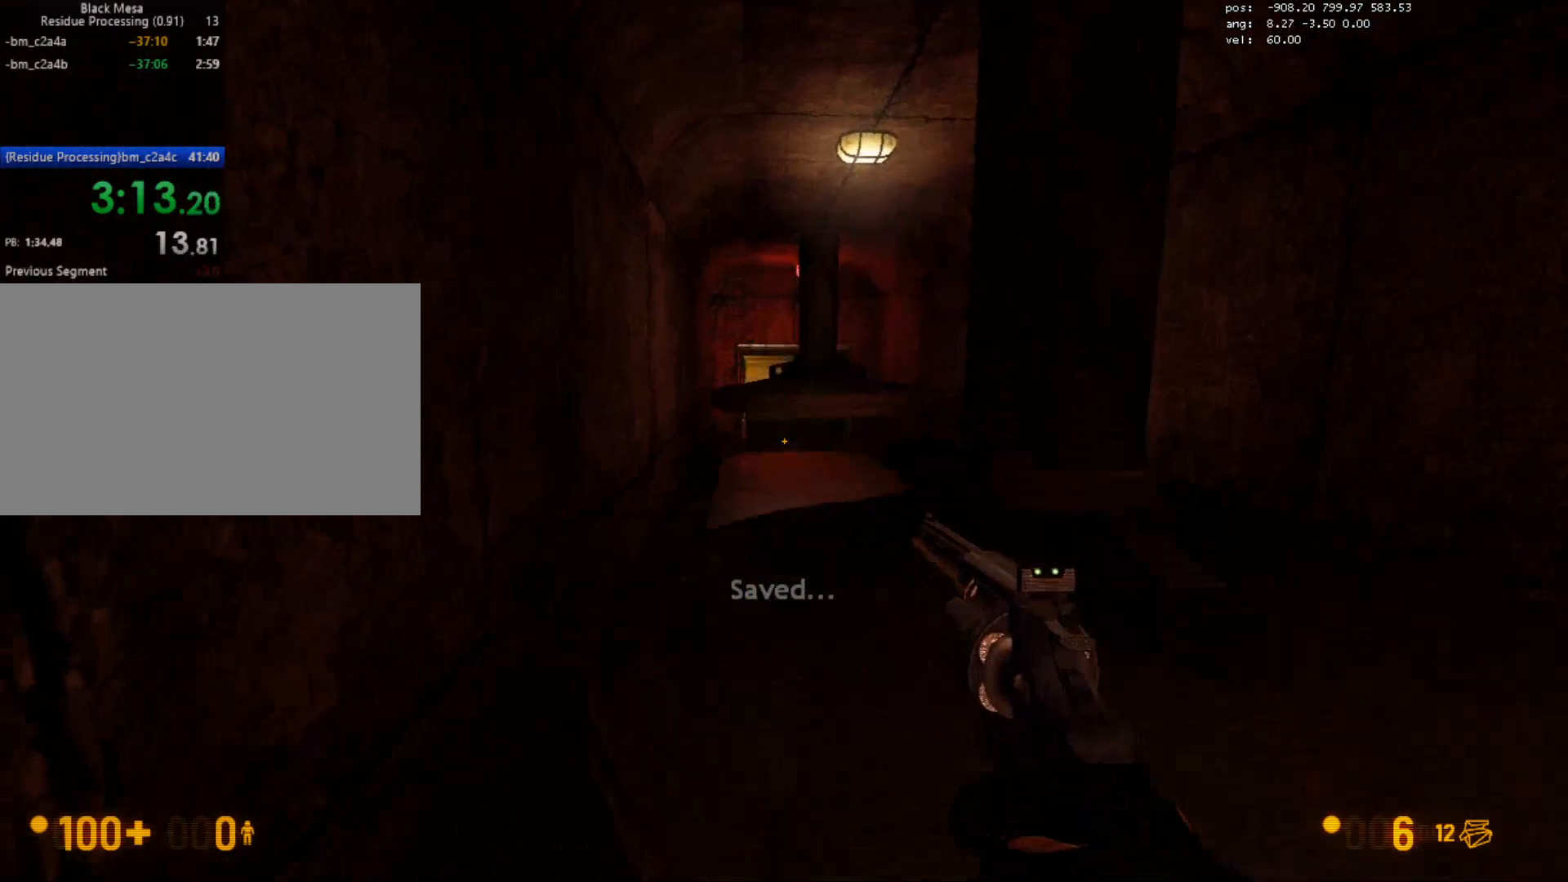
{"keys": ["w"], "mouse": [], "events": []}
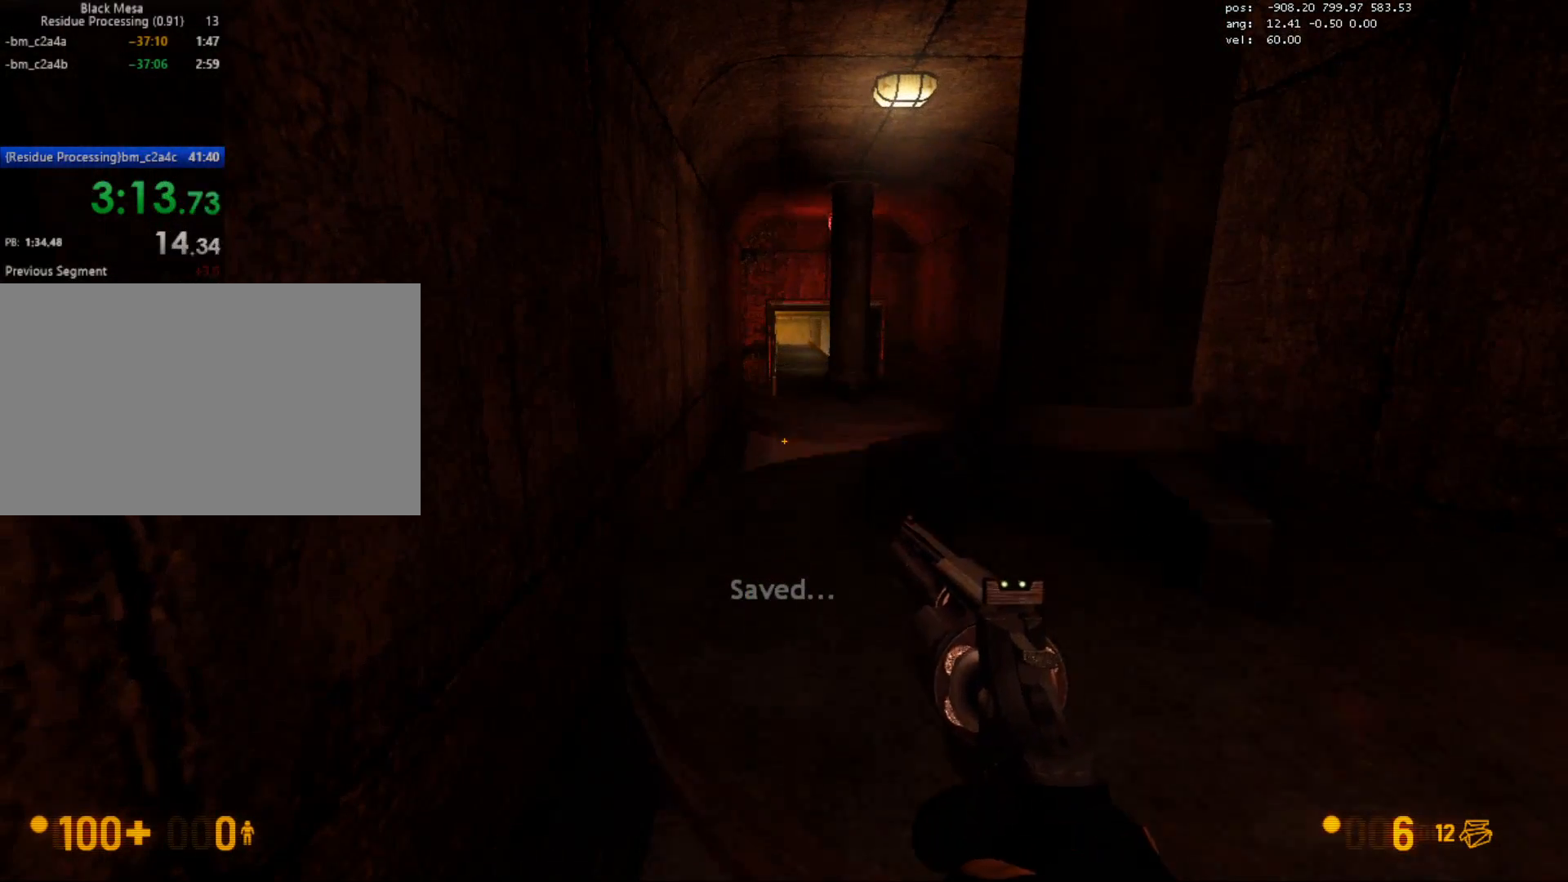
{"keys": ["w"], "mouse": [], "events": []}
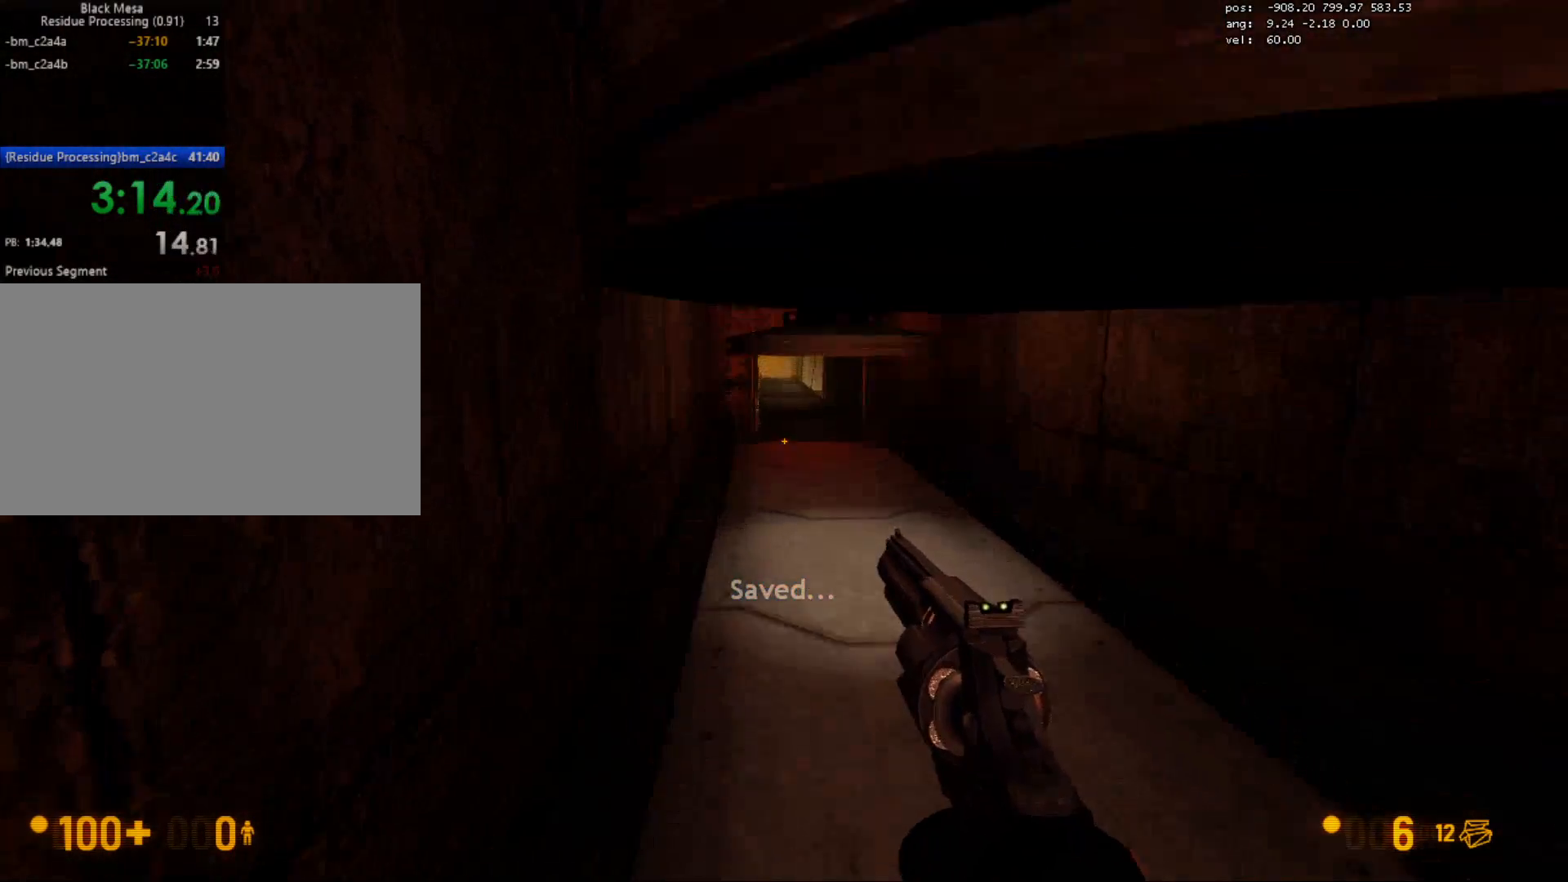
{"keys": ["s"], "mouse": [], "events": [[300, "w", "up"], [483, "s", "down"]]}
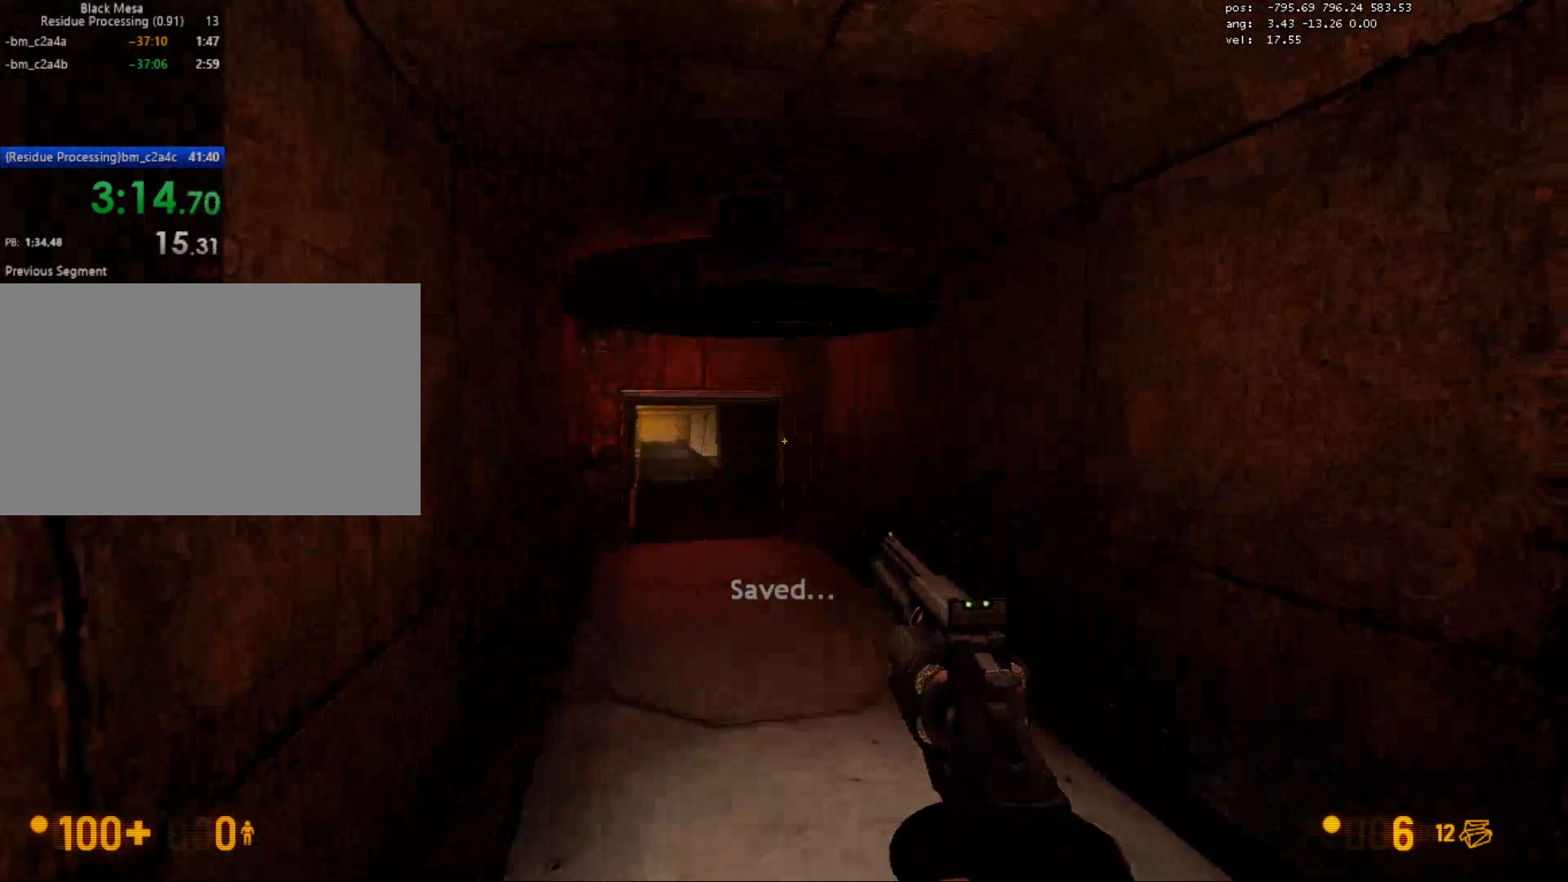
{"keys": ["w"], "mouse": [], "events": [[83, "s", "up"], [233, "w", "down"]]}
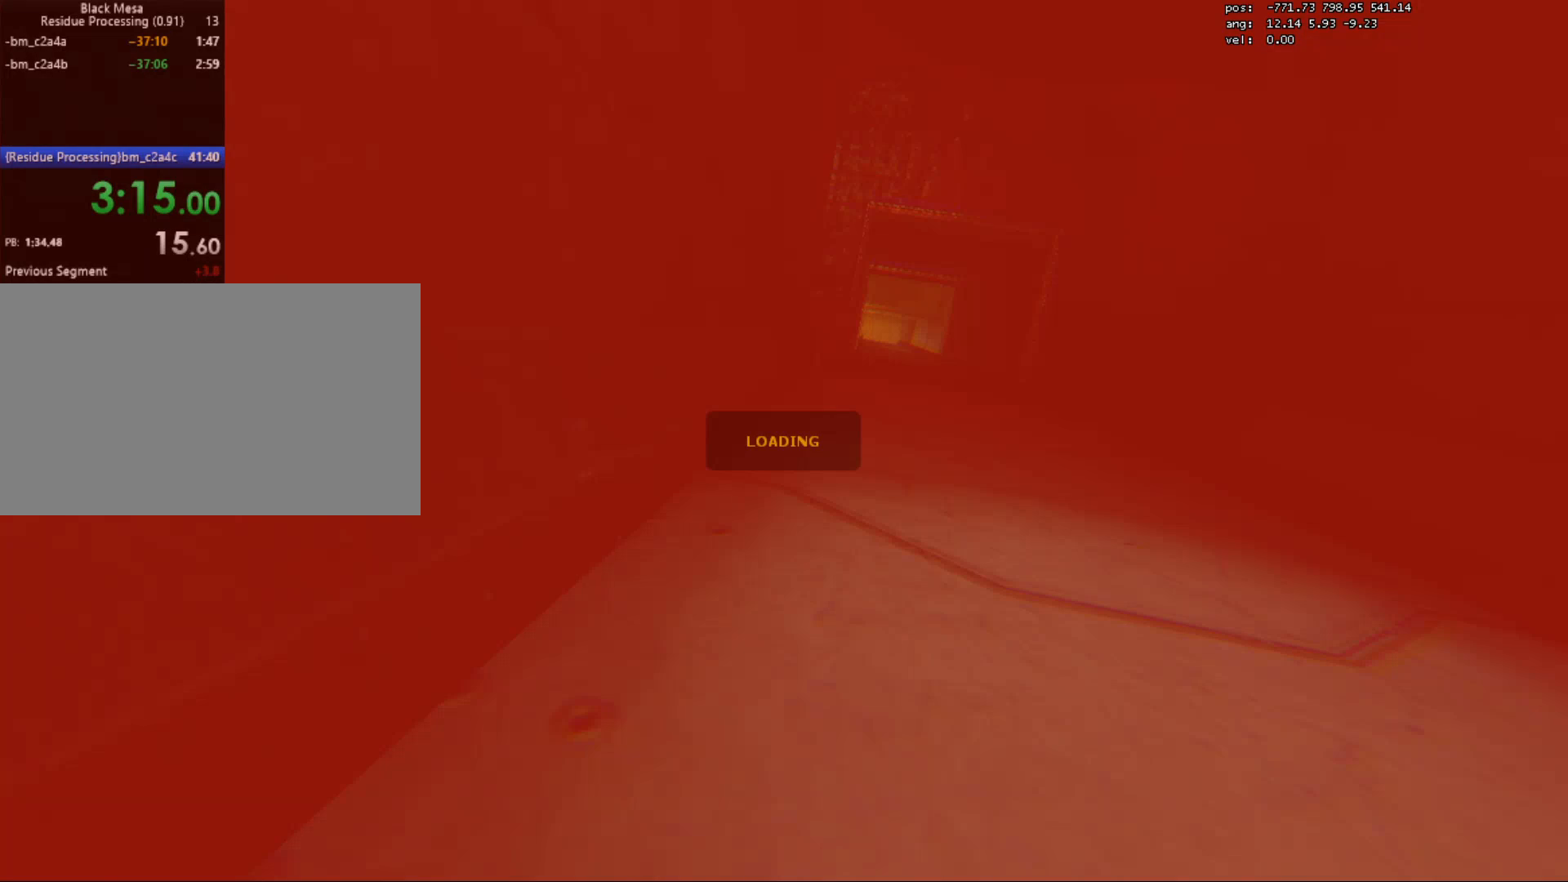
{"keys": [], "mouse": [], "events": [[100, "w", "up"]]}
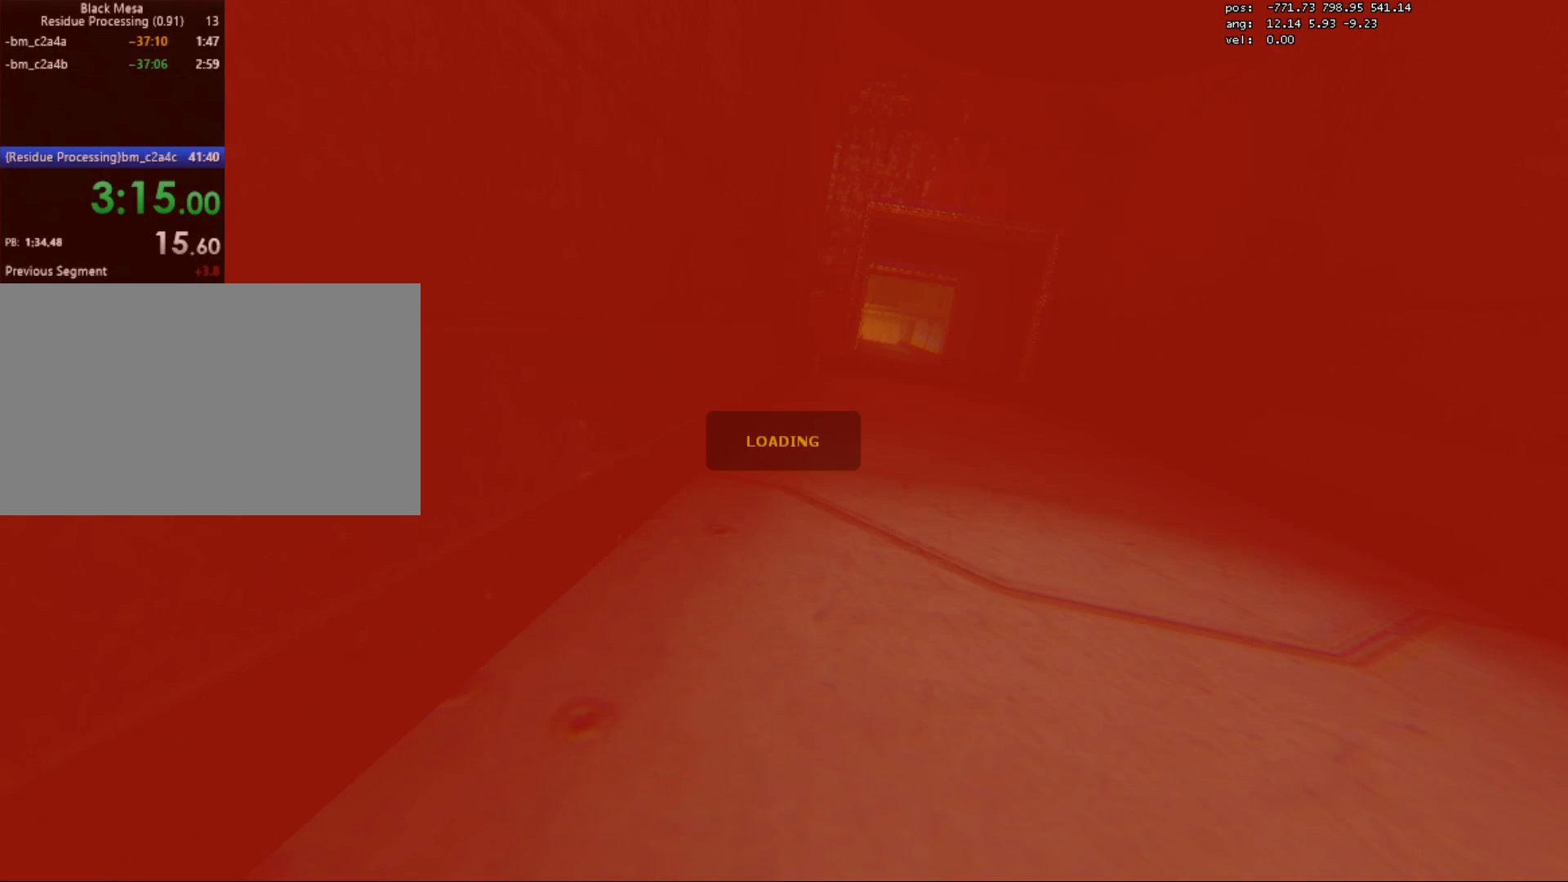
{"keys": [], "mouse": [], "events": []}
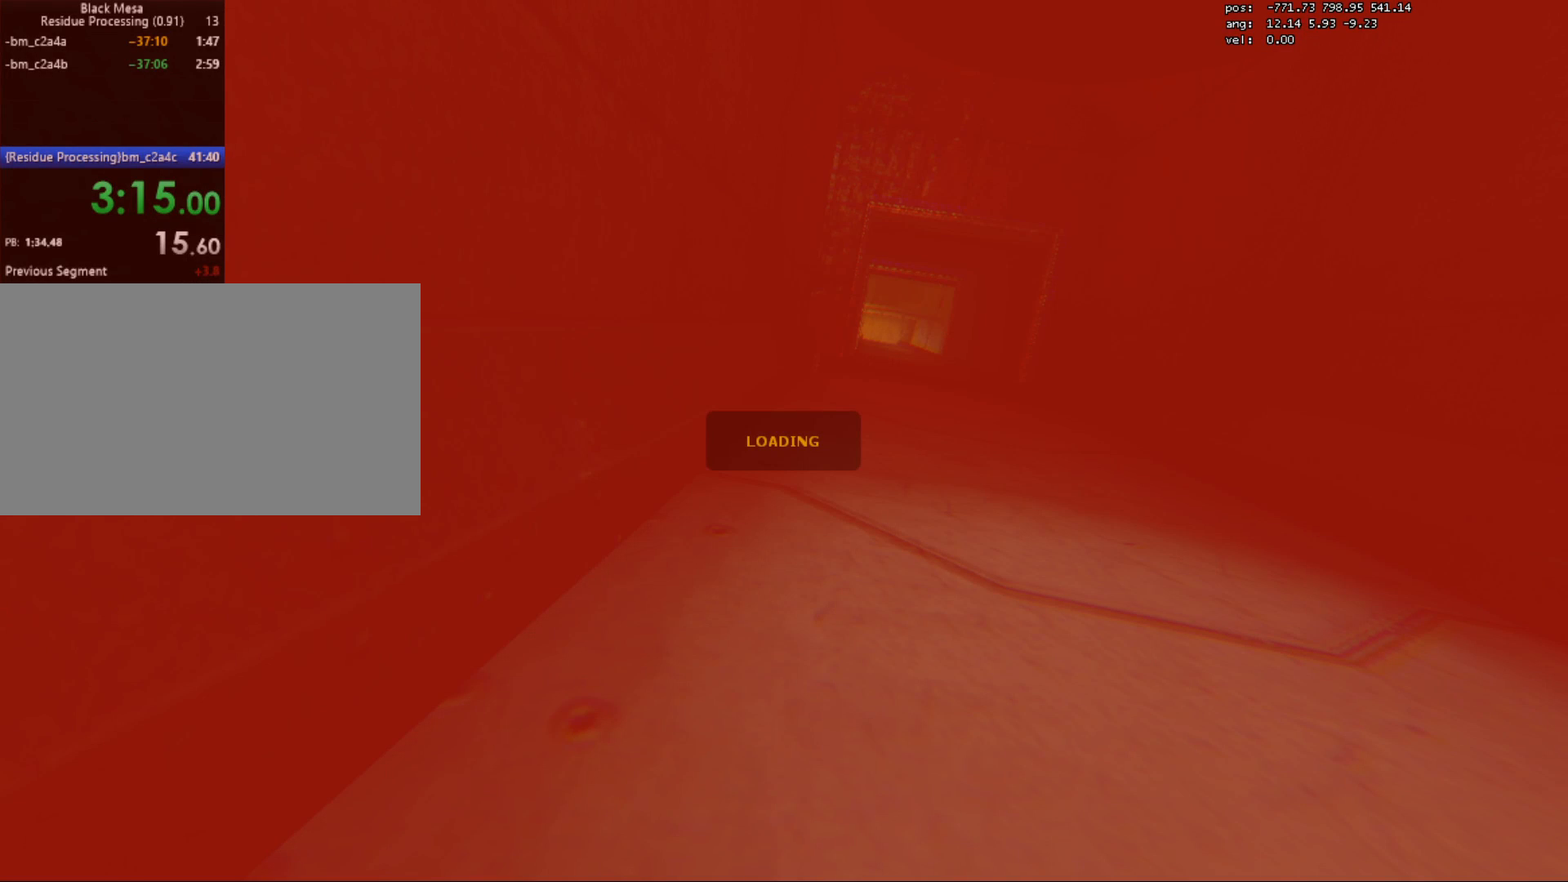
{"keys": [], "mouse": [], "events": []}